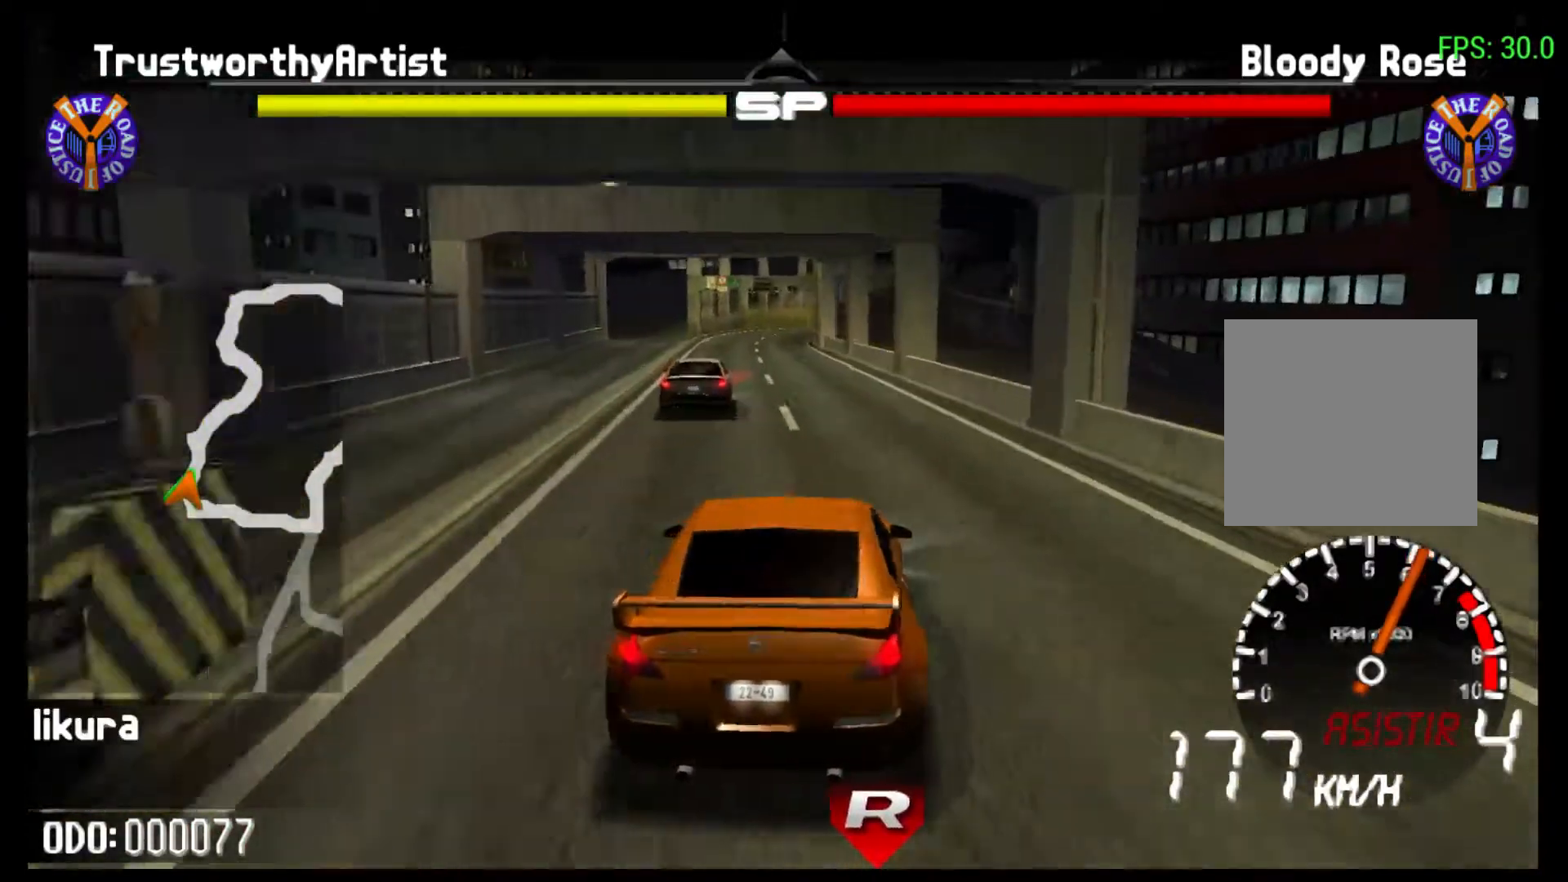
Gameplay with a controller (Xbox layout); each line is a JSON object with the inputs held at the frame after it. "events" lists button and stick changes between this image and that frame as [ms after this image, input, new state], when the widget could be followed in between. Not read: L3 R3.
{"buttons": ["R2"], "left_stick": "center", "right_stick": "center", "events": []}
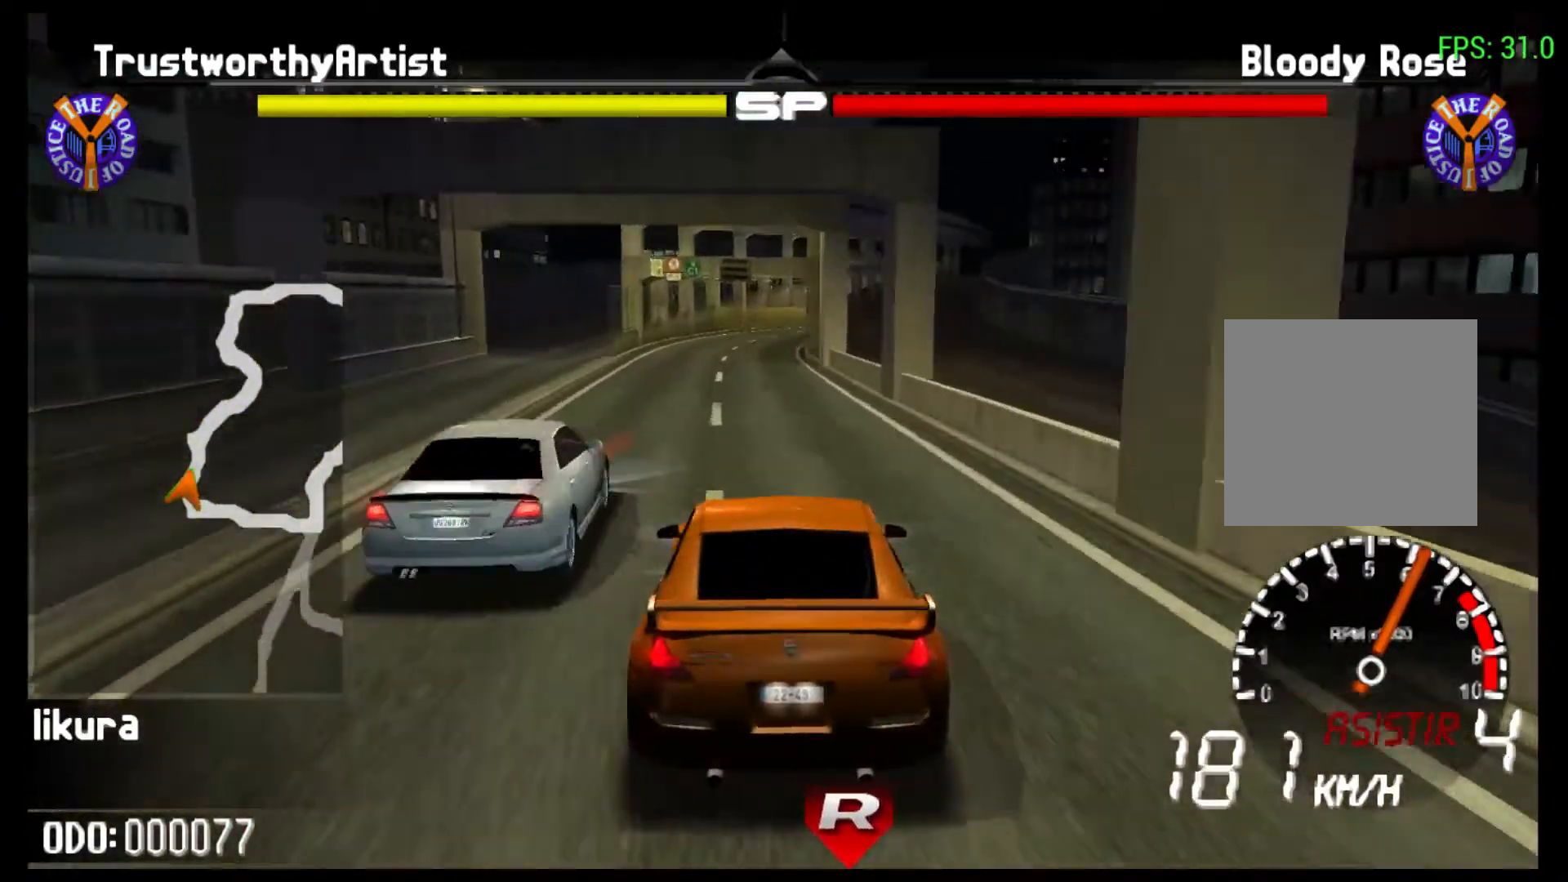
{"buttons": ["R2"], "left_stick": "right", "right_stick": "center", "events": [[400, "left_stick", "right"]]}
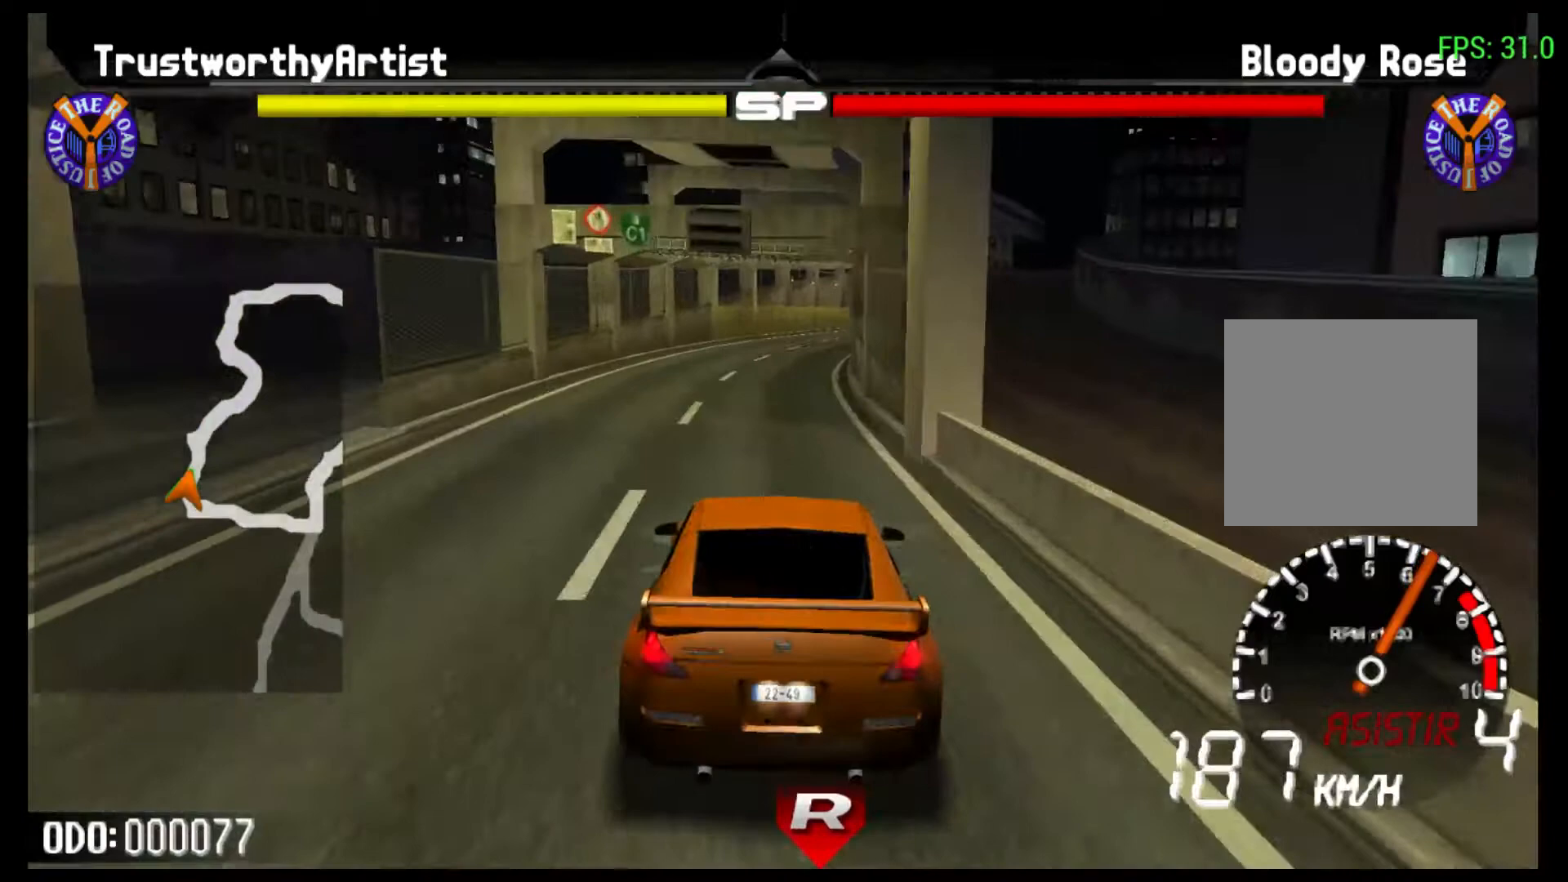
{"buttons": ["R2"], "left_stick": "right", "right_stick": "center", "events": []}
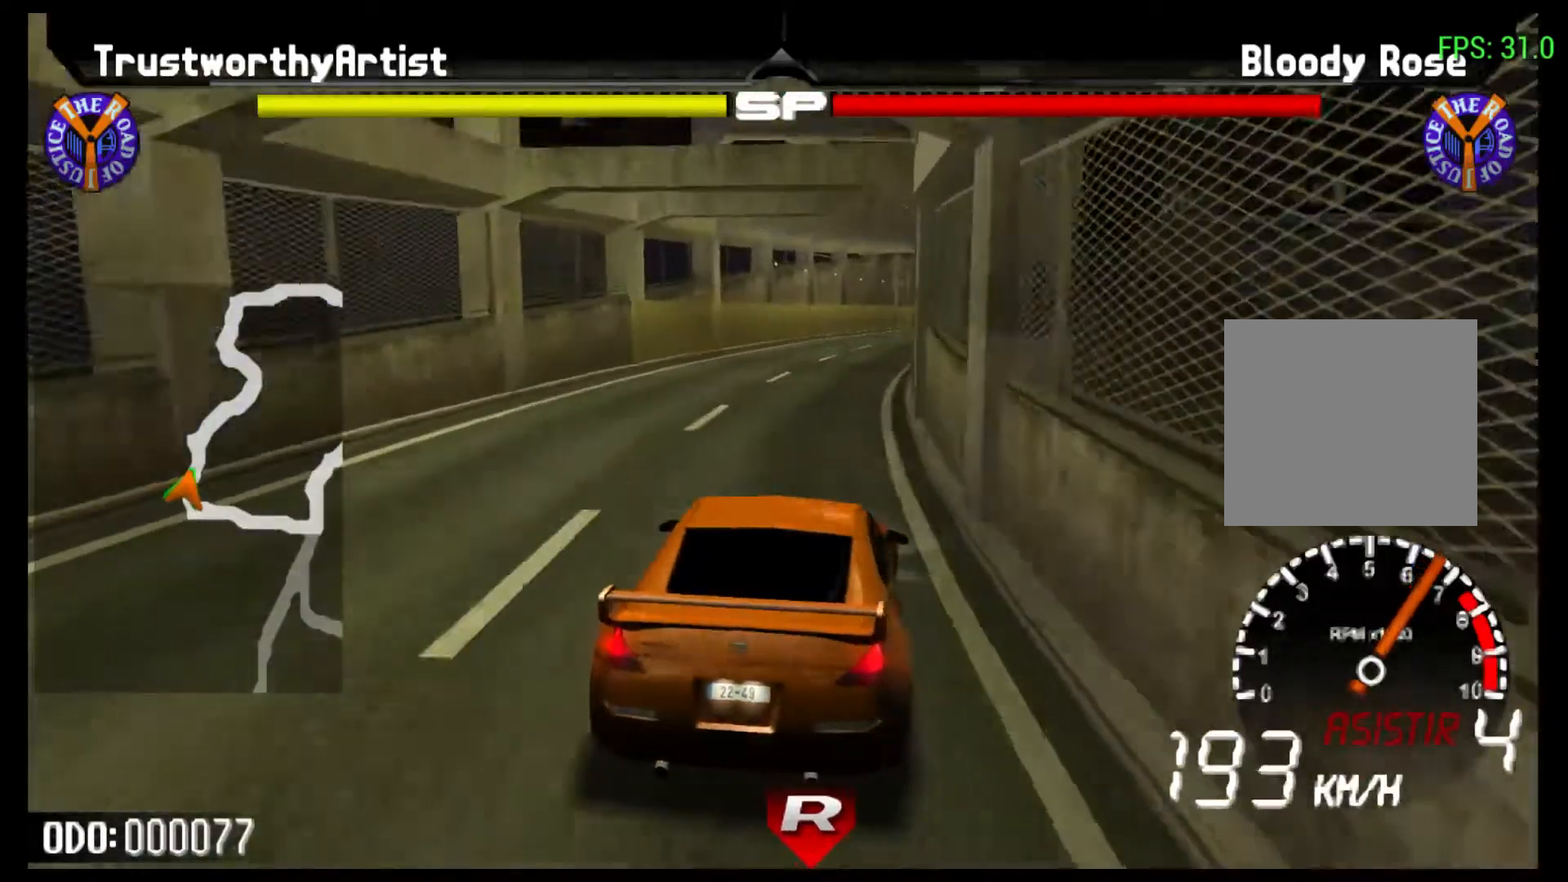
{"buttons": ["R2"], "left_stick": "right", "right_stick": "center", "events": [[33, "R2", "up"], [233, "R2", "down"]]}
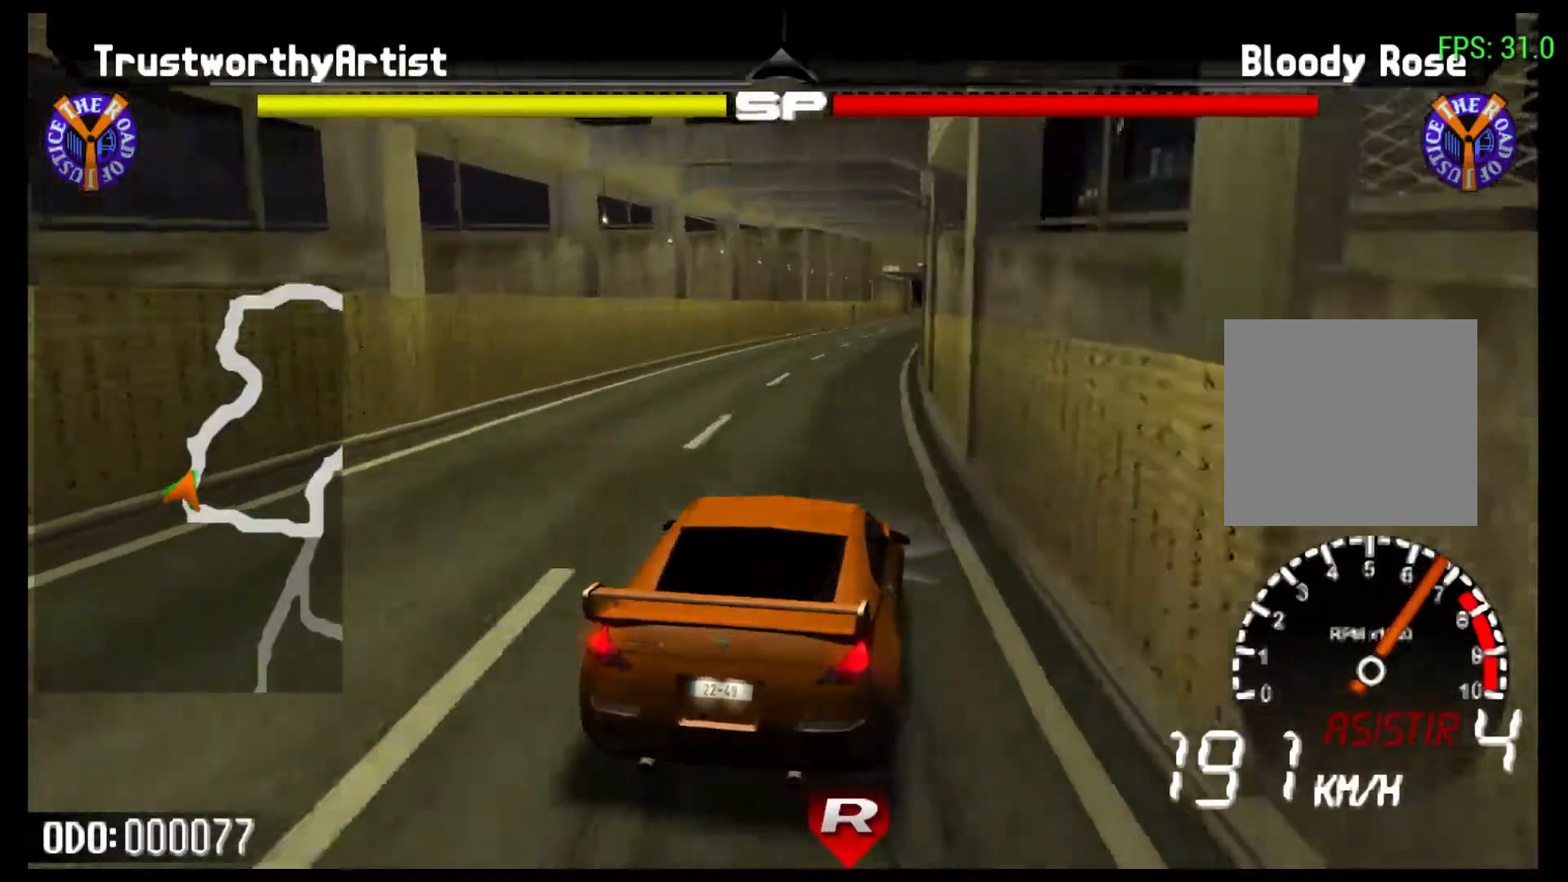
{"buttons": ["R2"], "left_stick": "right", "right_stick": "center", "events": []}
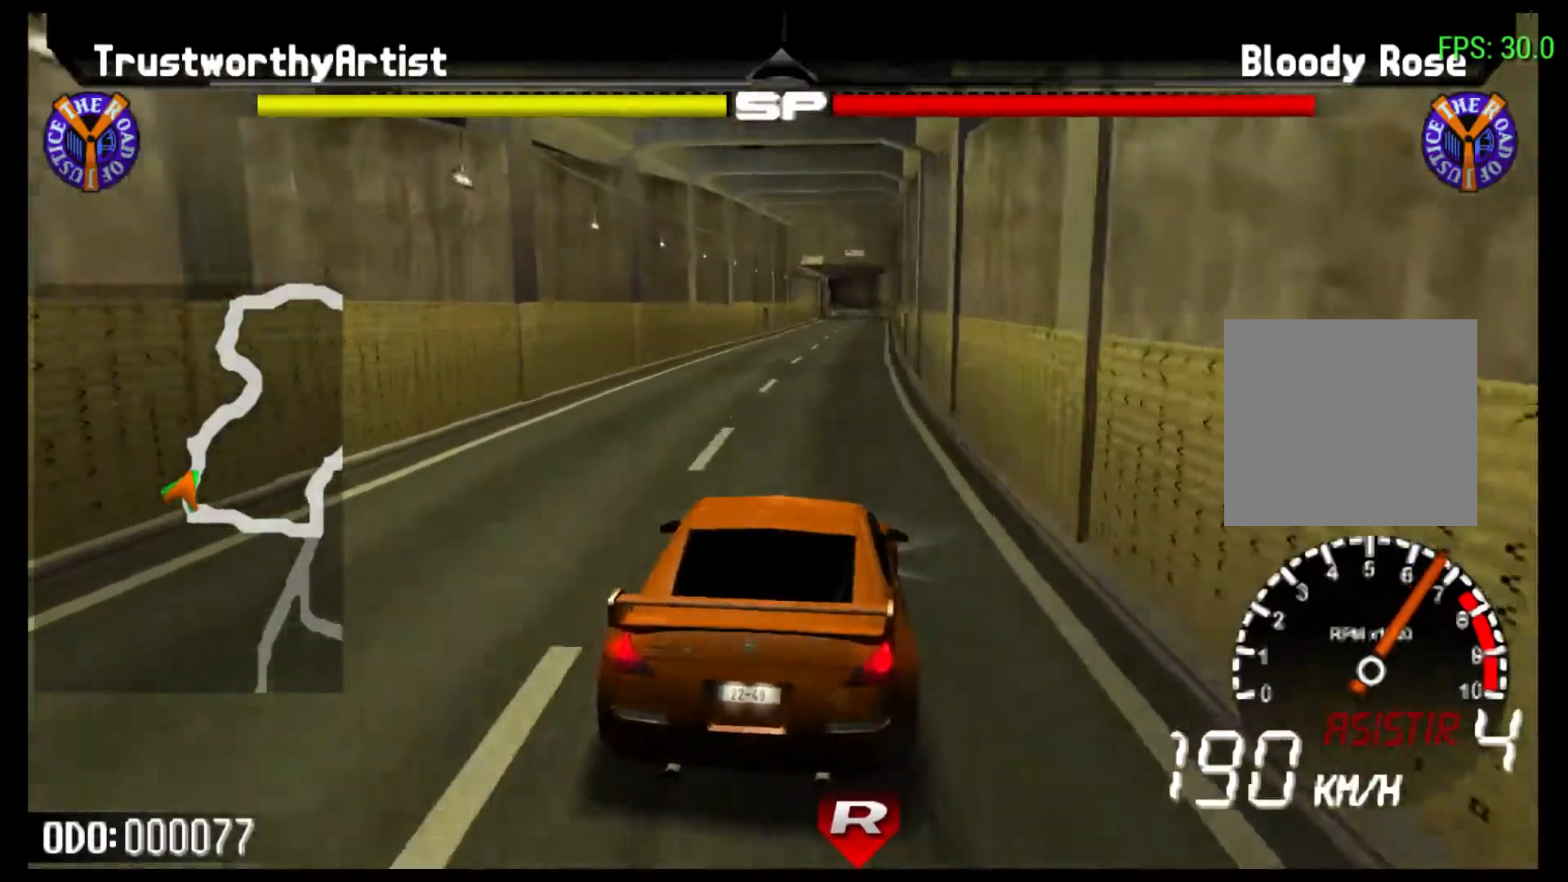
{"buttons": ["R2"], "left_stick": "center", "right_stick": "center", "events": [[133, "left_stick", "center"]]}
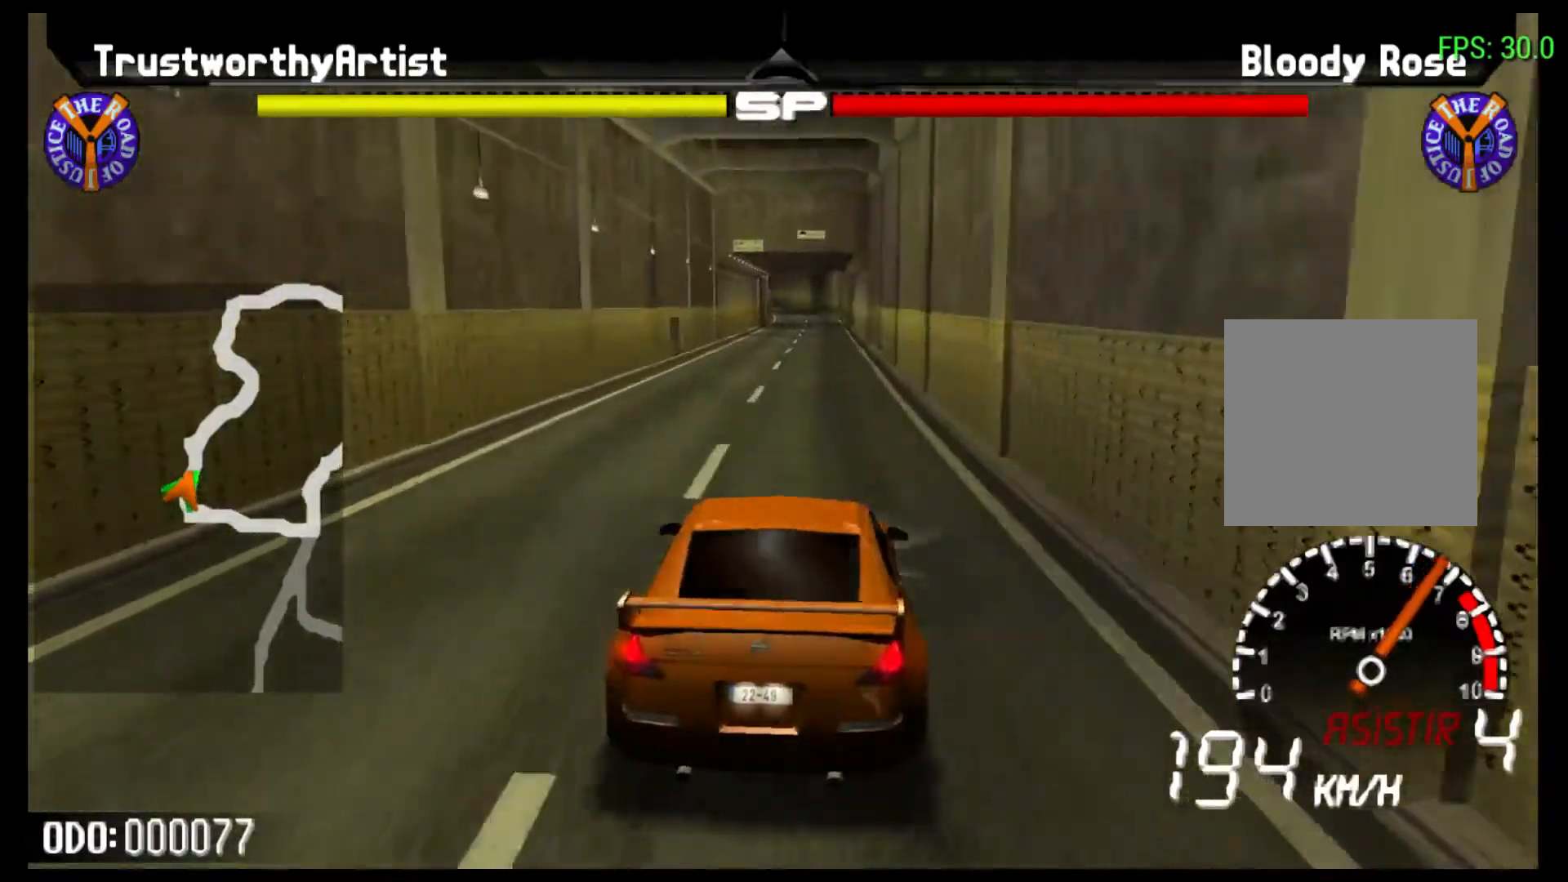
{"buttons": ["R2"], "left_stick": "center", "right_stick": "center", "events": []}
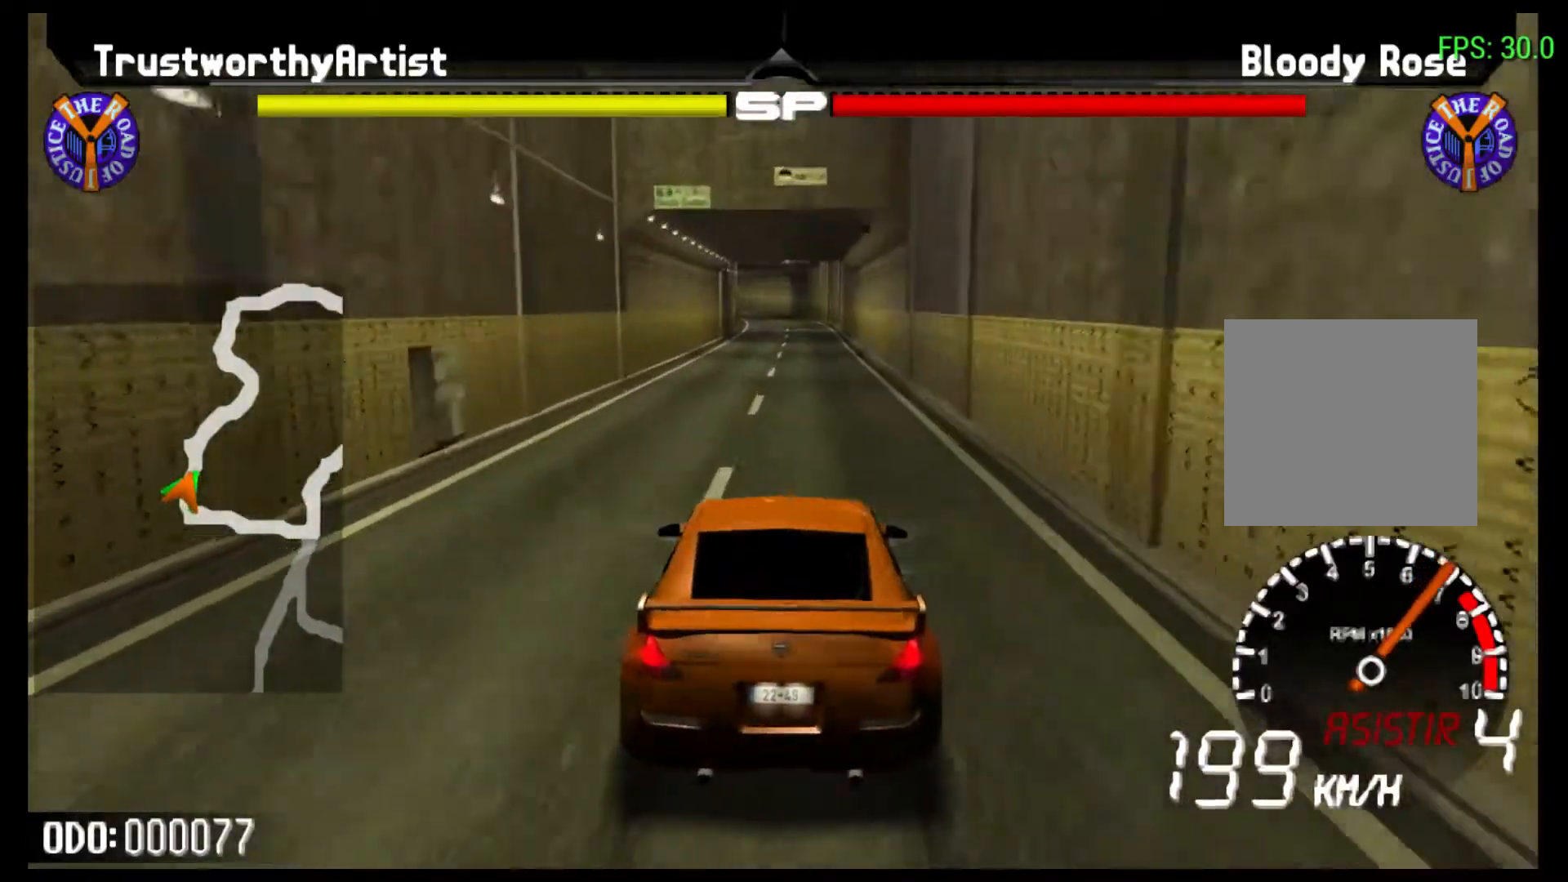
{"buttons": ["R2"], "left_stick": "center", "right_stick": "center", "events": [[133, "left_stick", "left"], [300, "left_stick", "center"]]}
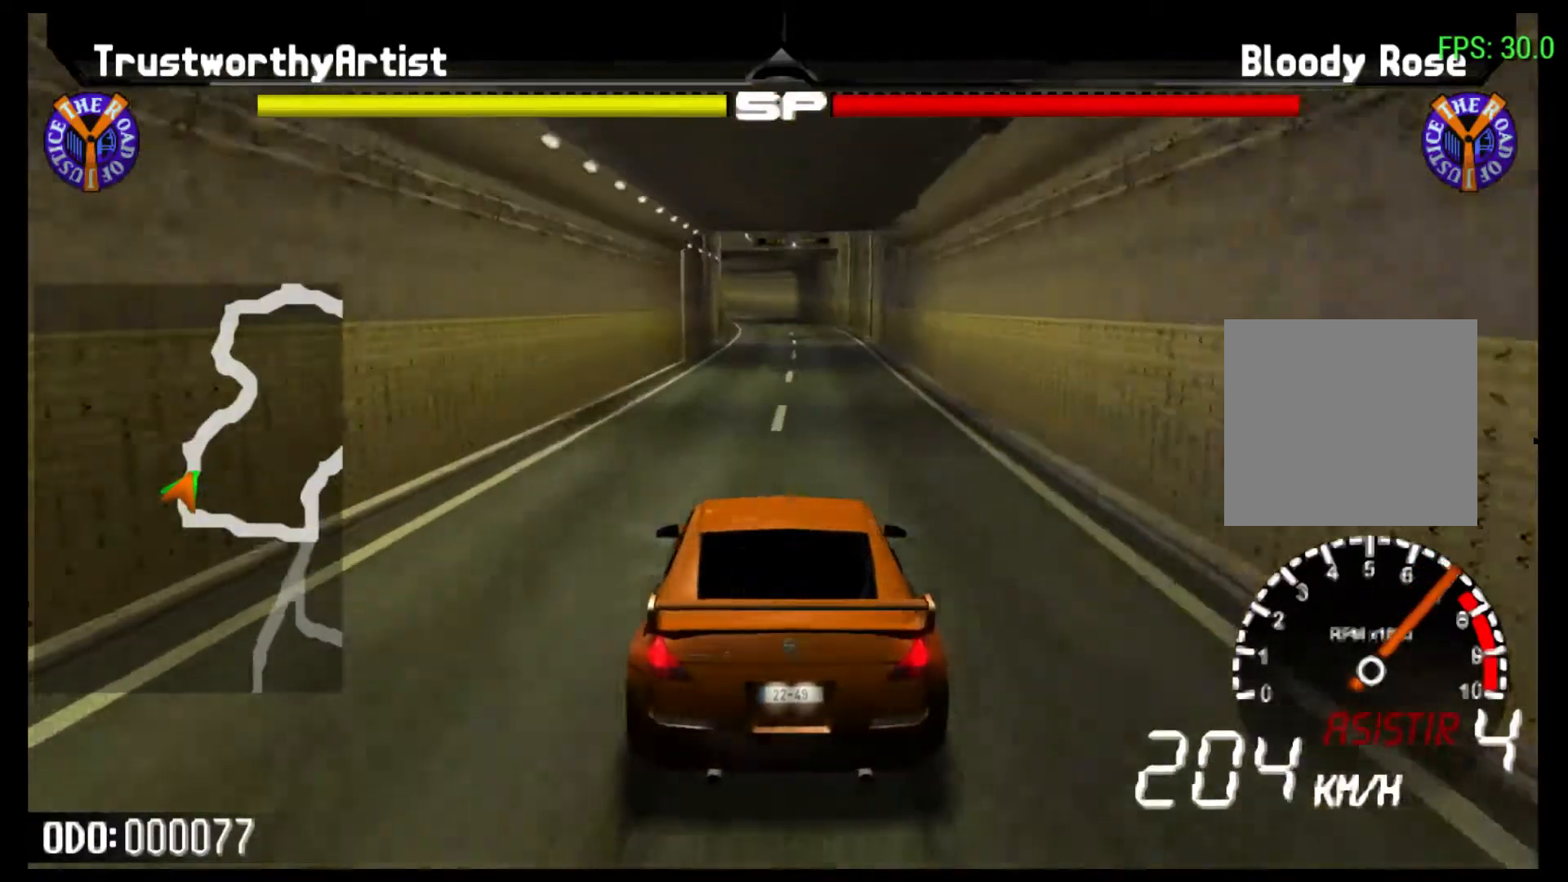
{"buttons": ["R2"], "left_stick": "center", "right_stick": "center", "events": []}
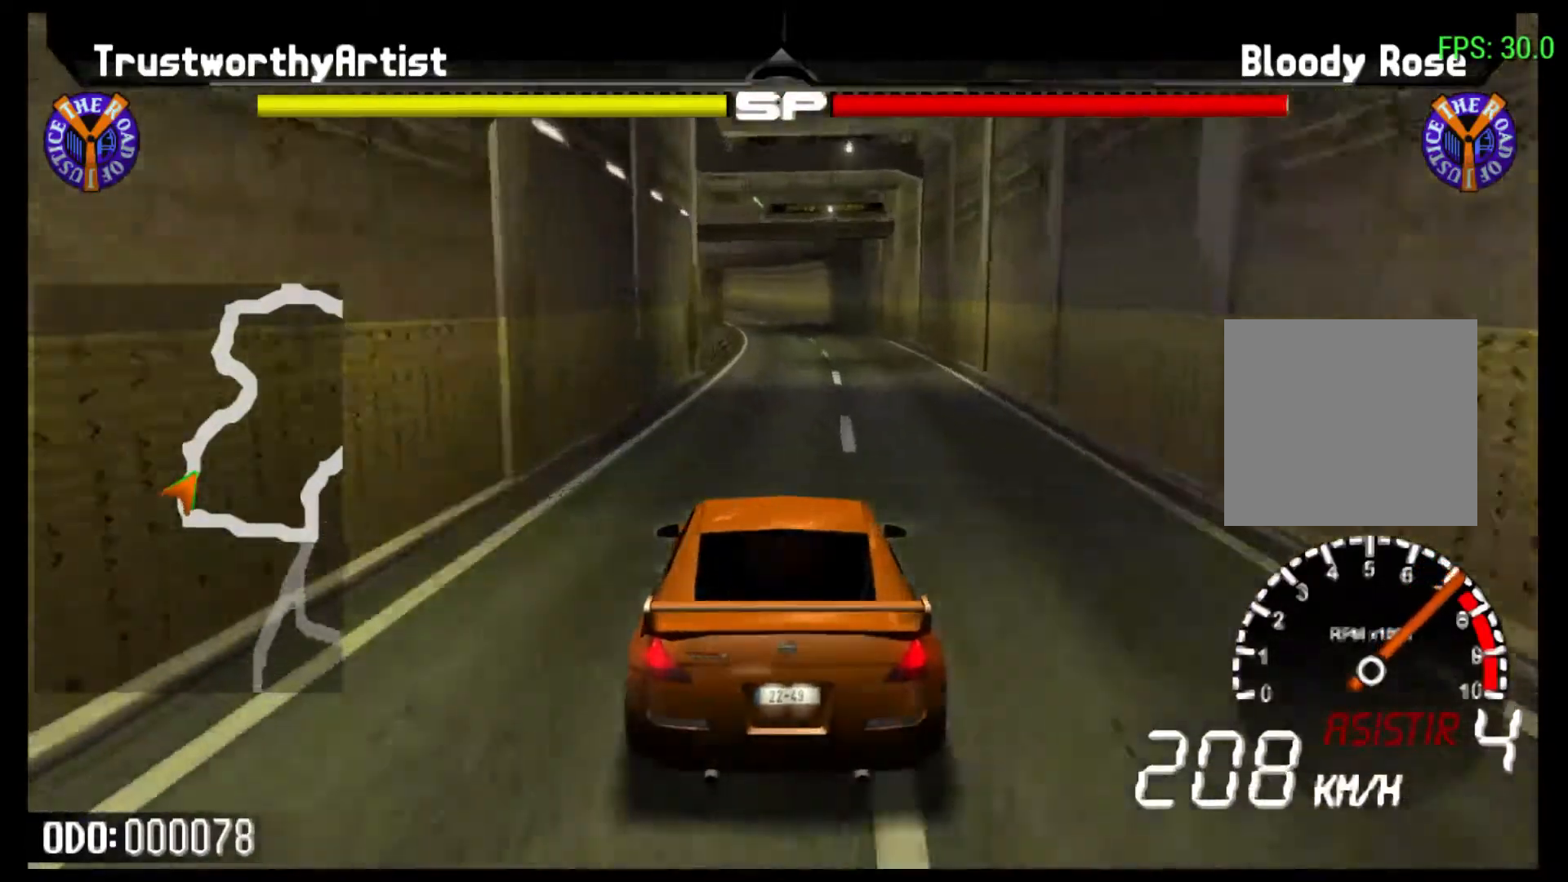
{"buttons": ["R2"], "left_stick": "left", "right_stick": "center", "events": [[33, "left_stick", "left"]]}
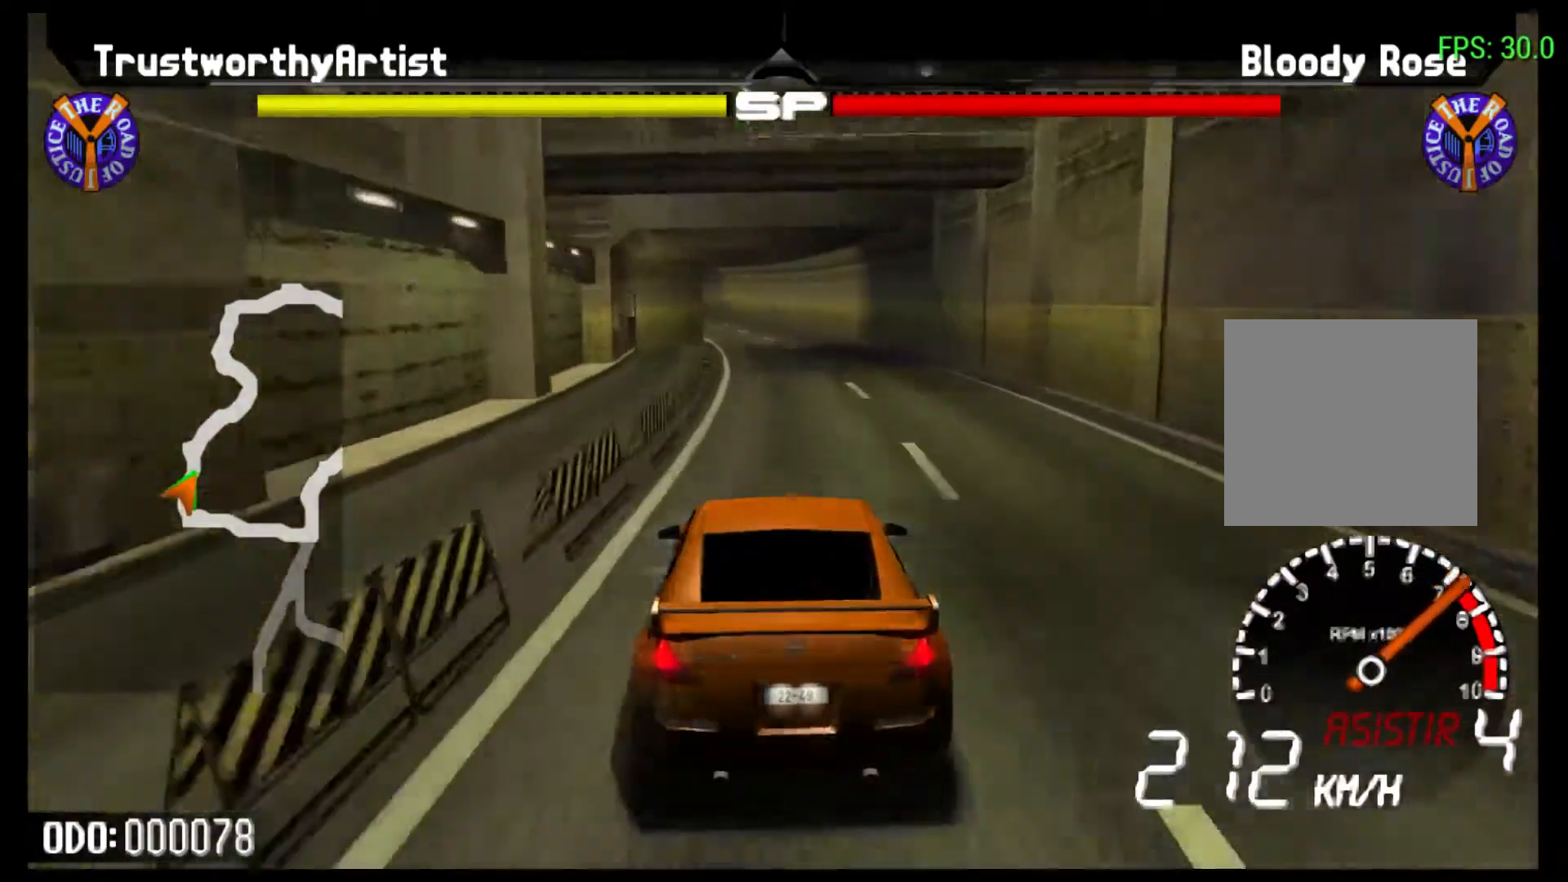
{"buttons": ["R2"], "left_stick": "left", "right_stick": "center", "events": [[233, "left_stick", "center"], [367, "left_stick", "left"]]}
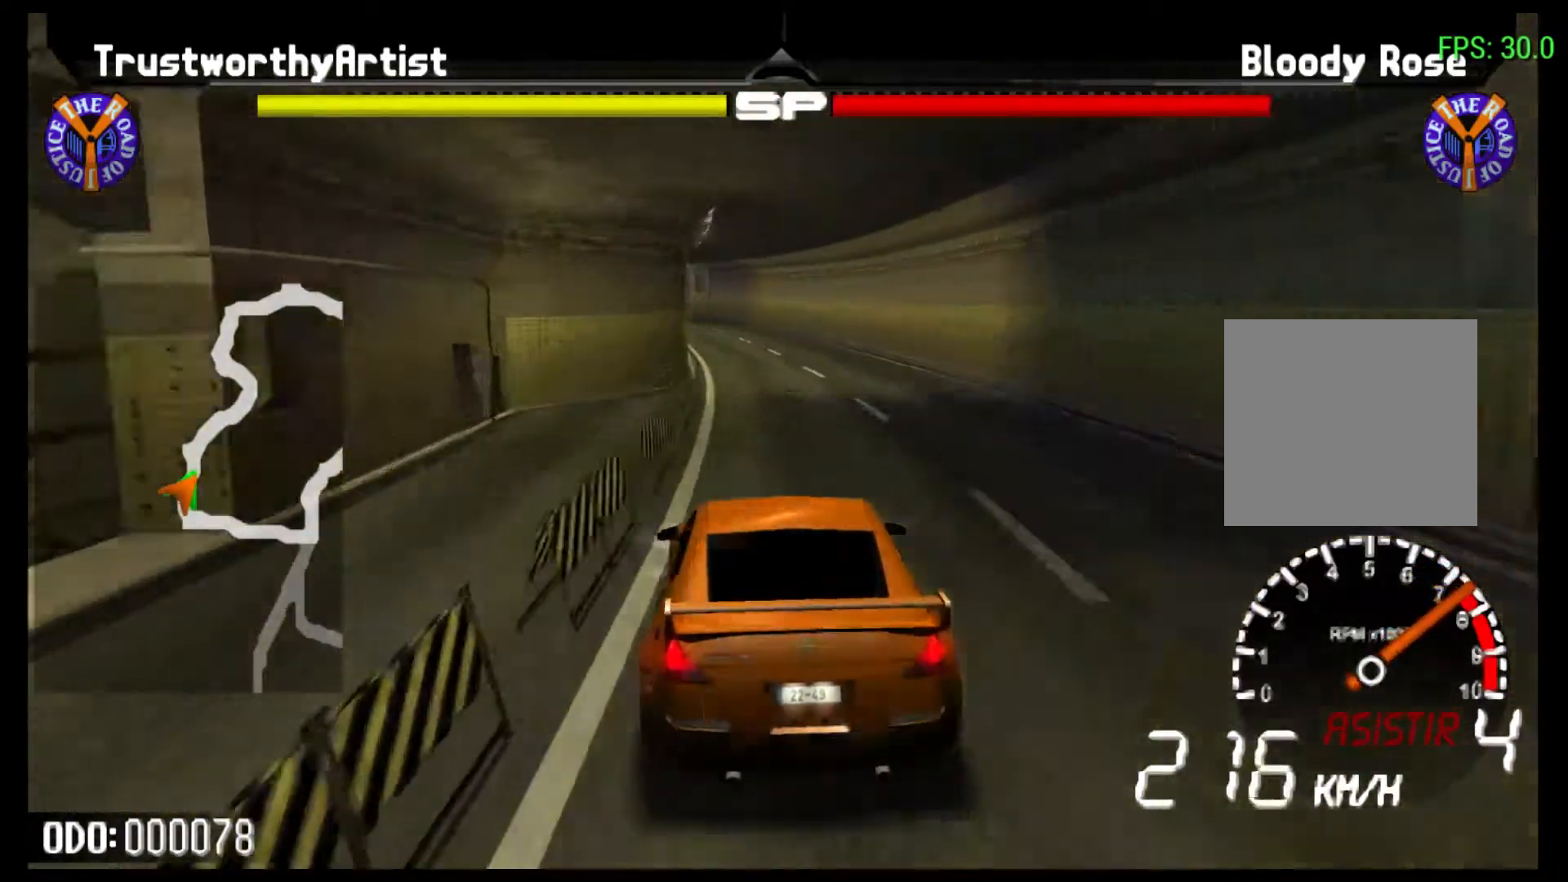
{"buttons": ["R2"], "left_stick": "left", "right_stick": "center", "events": []}
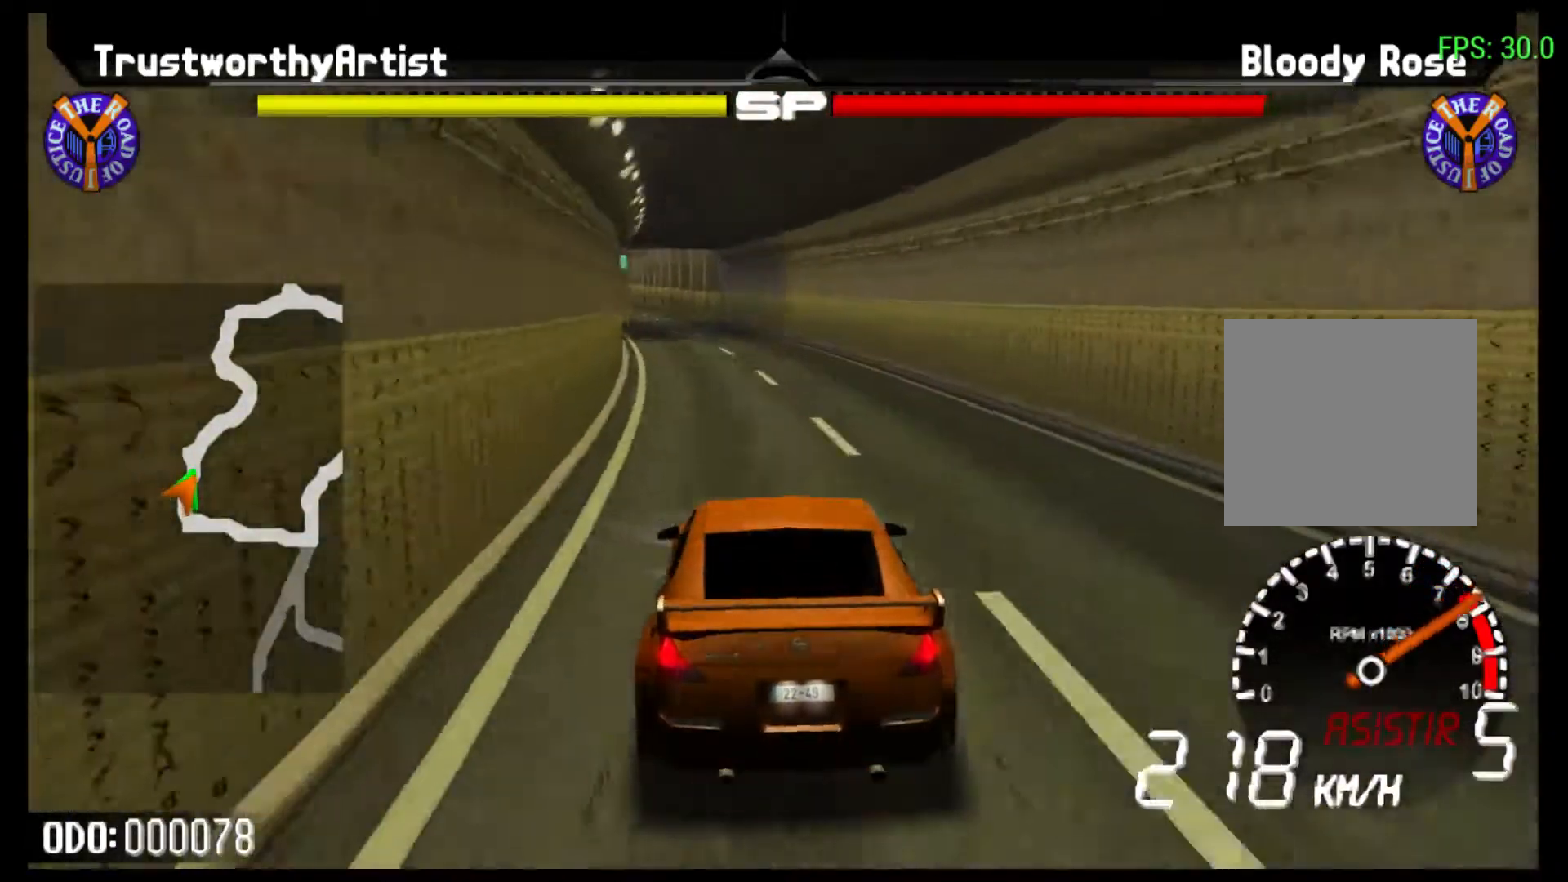
{"buttons": ["R2"], "left_stick": "left", "right_stick": "center", "events": []}
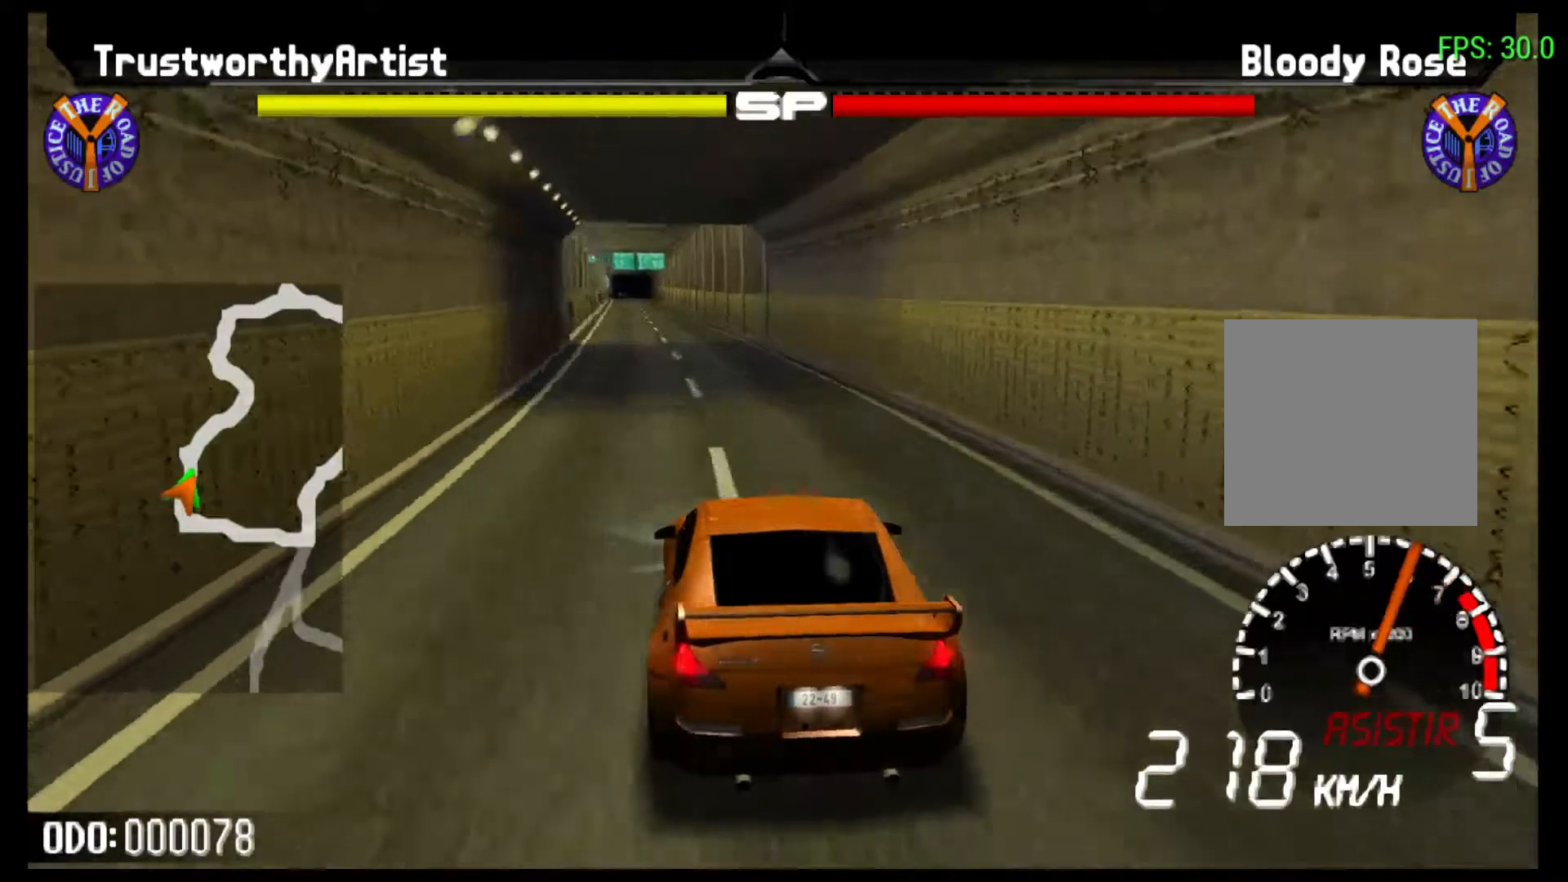
{"buttons": ["R2"], "left_stick": "left", "right_stick": "center", "events": []}
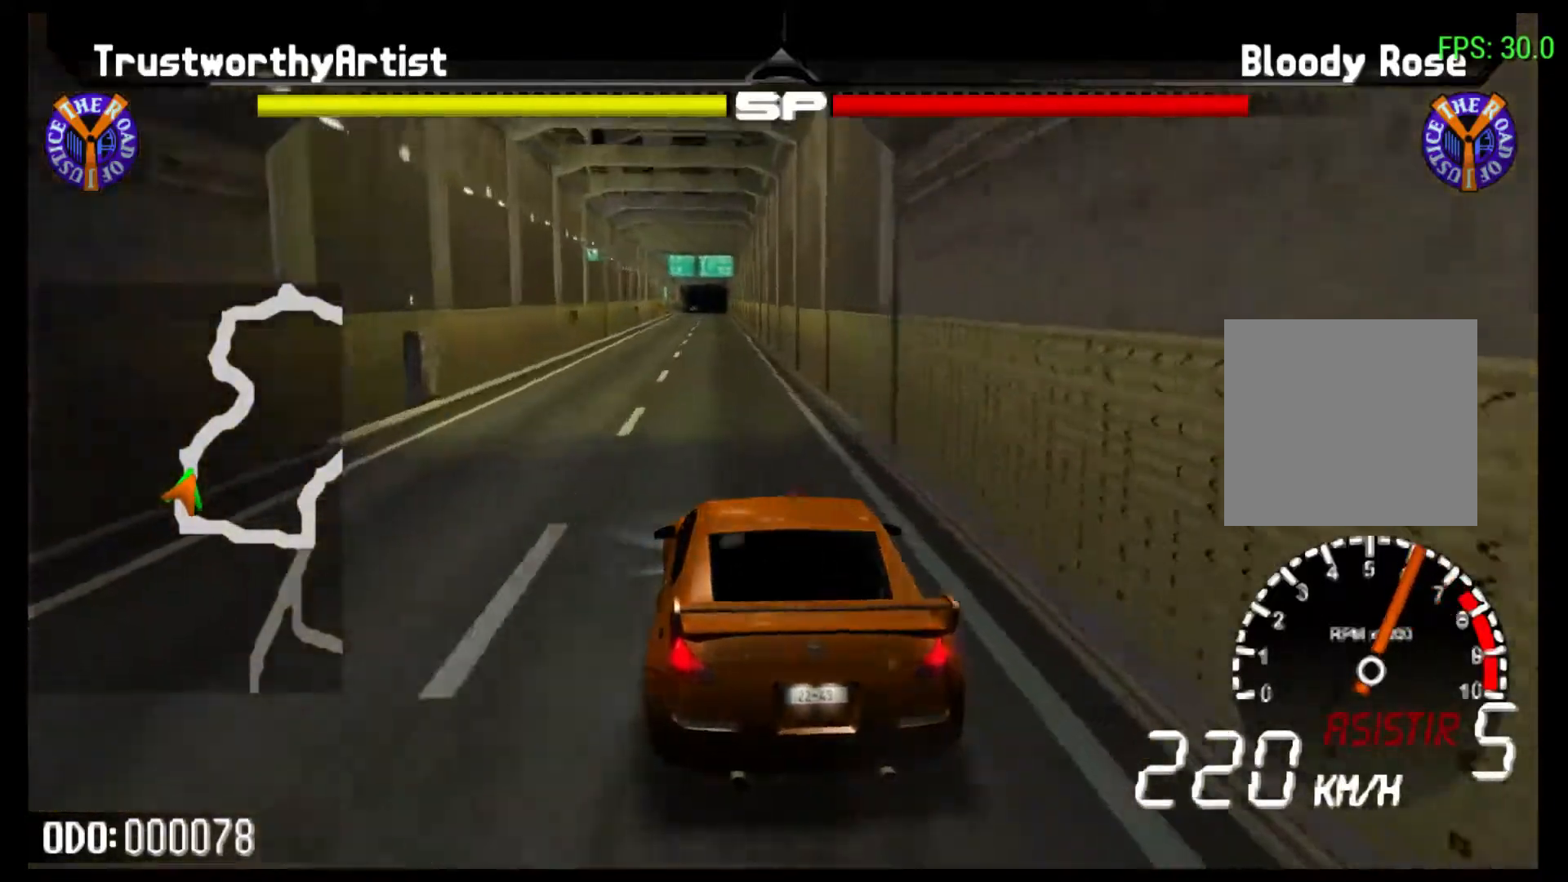
{"buttons": ["R2"], "left_stick": "center", "right_stick": "center", "events": [[267, "left_stick", "center"]]}
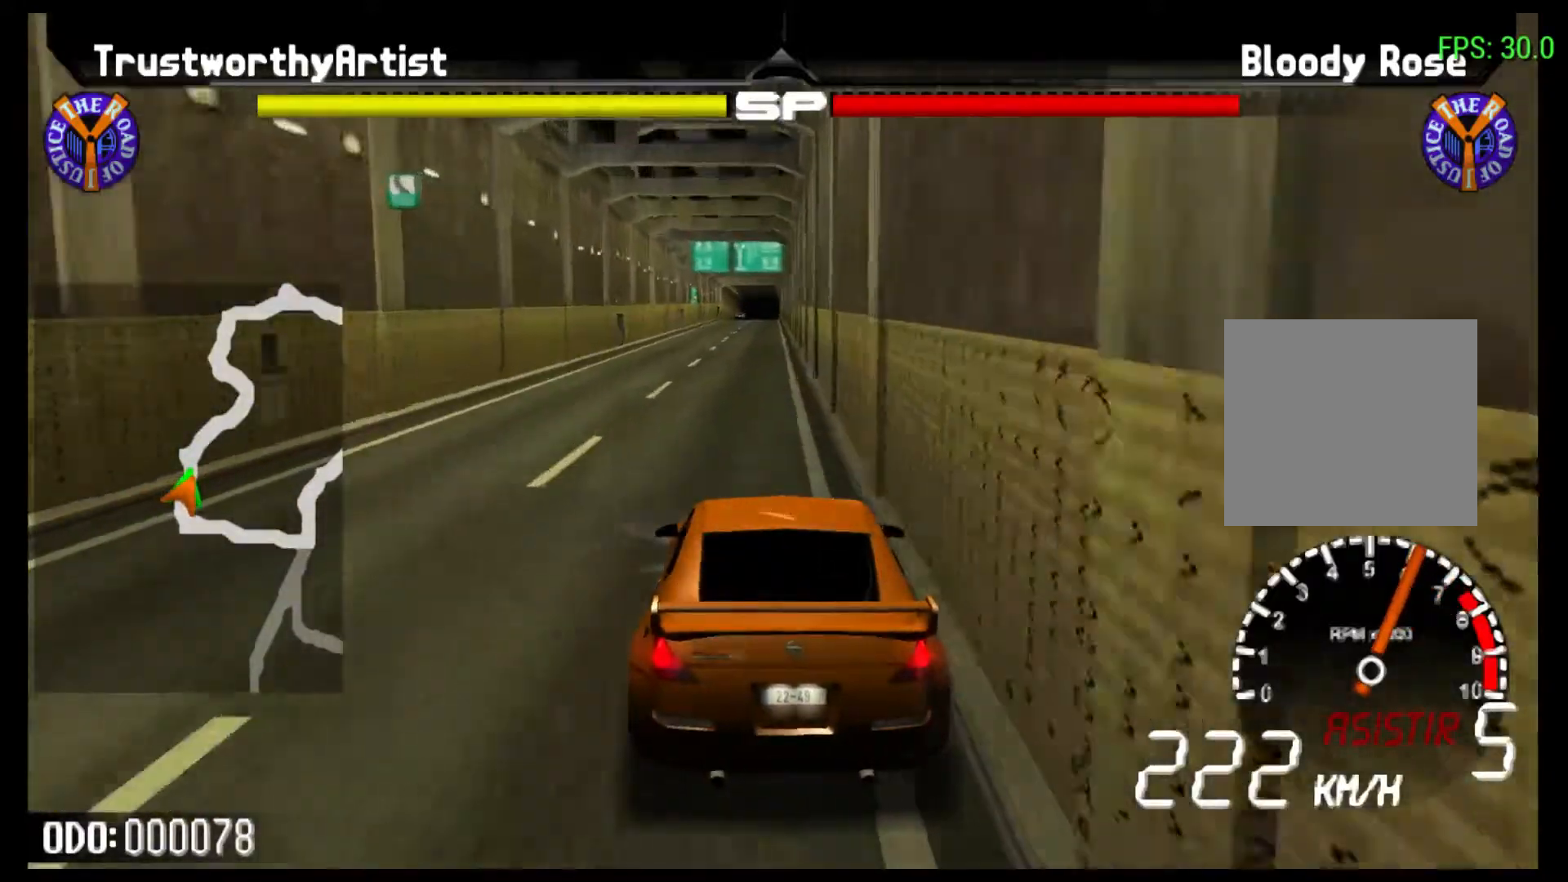
{"buttons": ["R2"], "left_stick": "left", "right_stick": "center", "events": [[33, "left_stick", "left"]]}
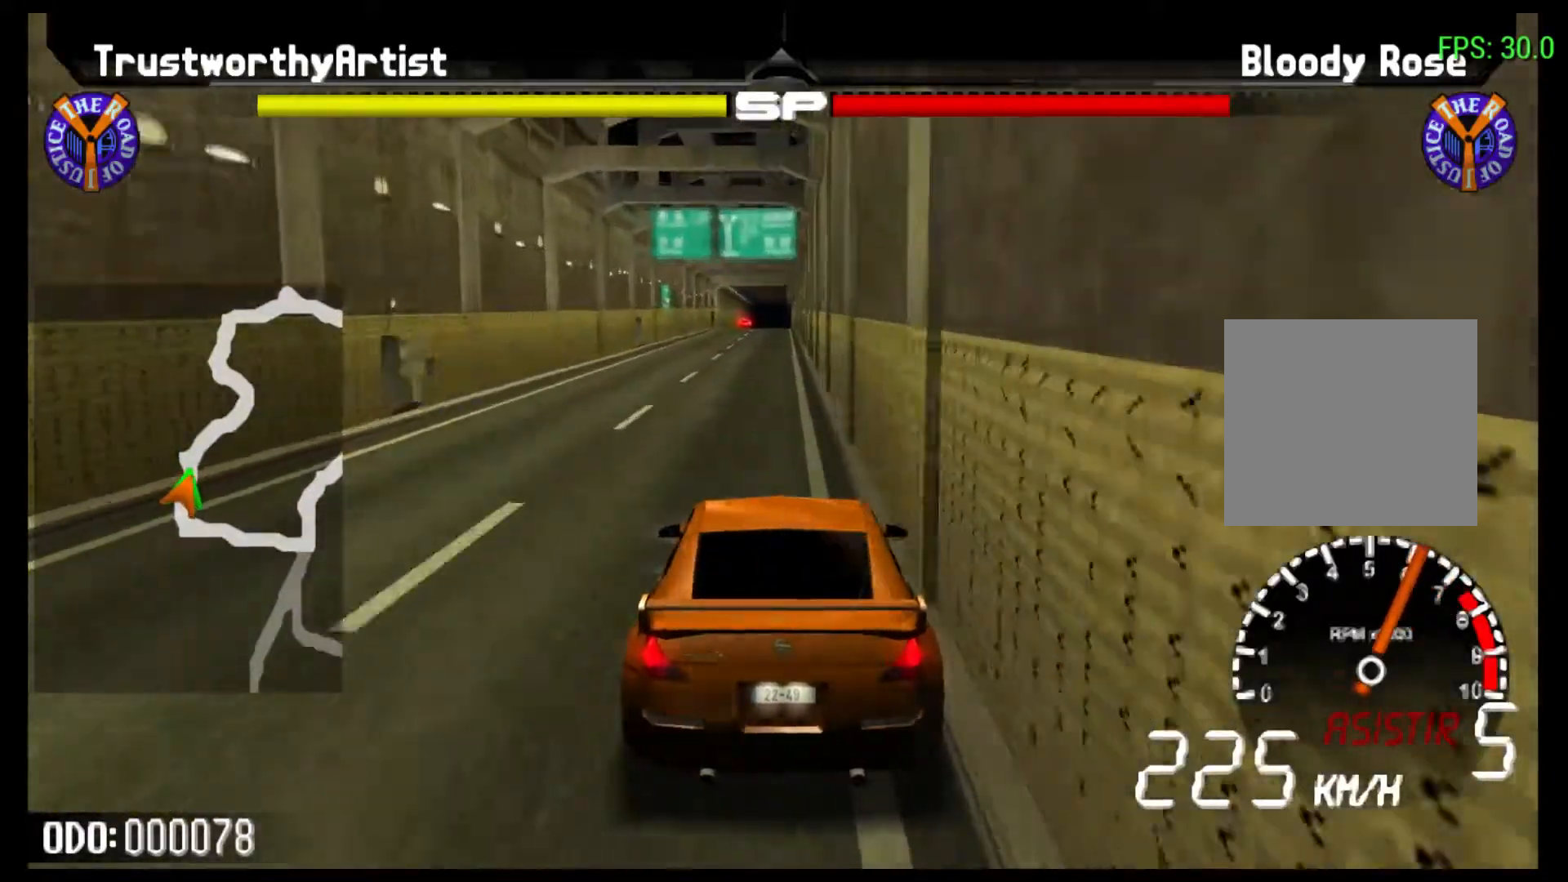
{"buttons": ["R2"], "left_stick": "center", "right_stick": "center", "events": [[467, "left_stick", "center"]]}
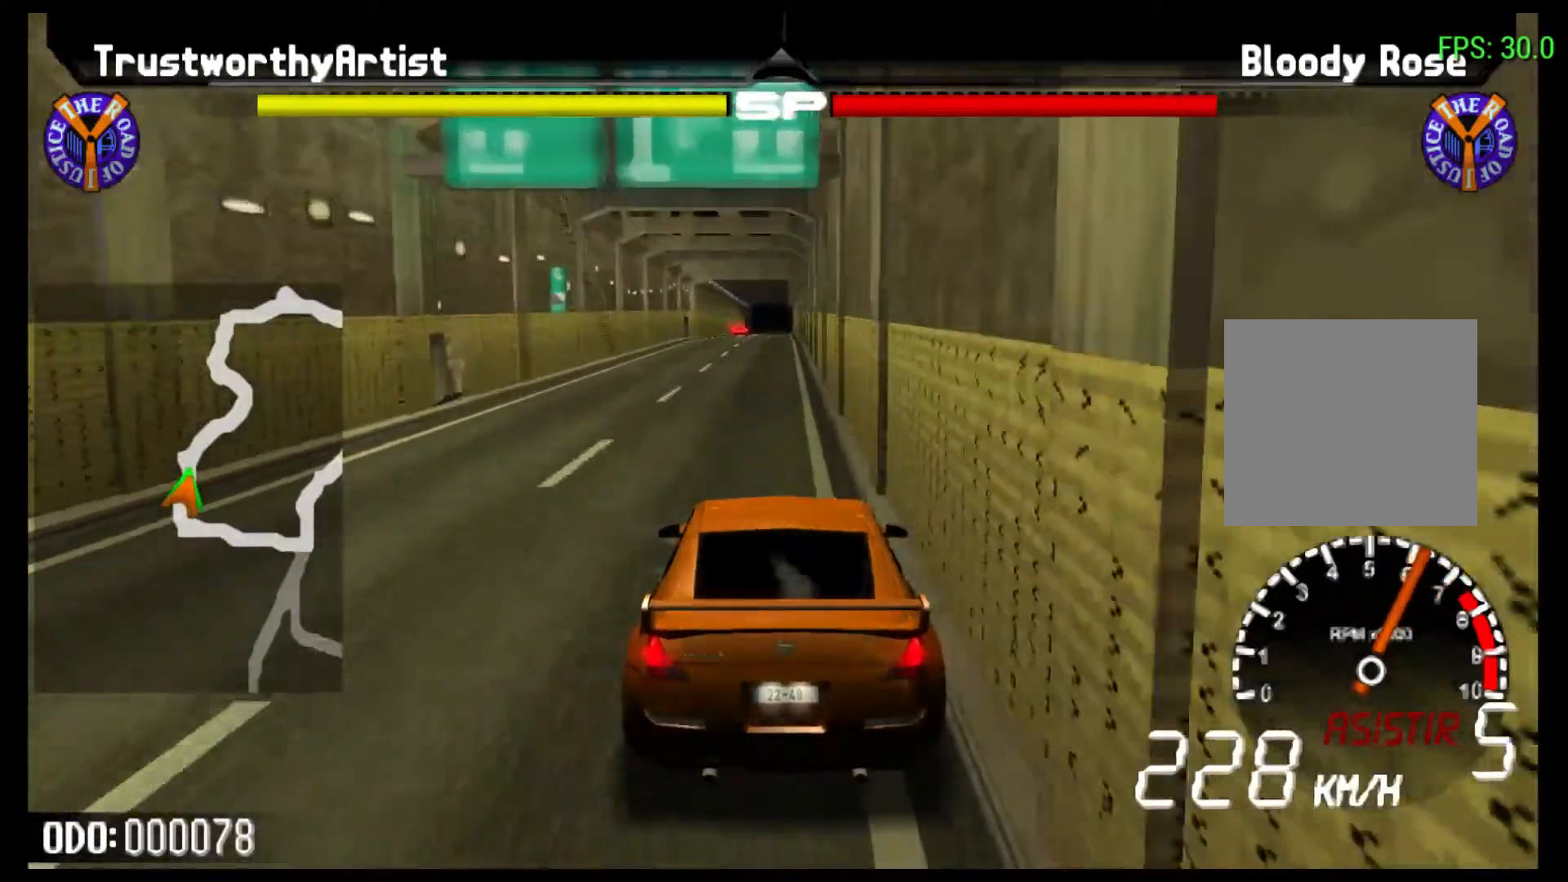
{"buttons": ["R2"], "left_stick": "center", "right_stick": "center", "events": []}
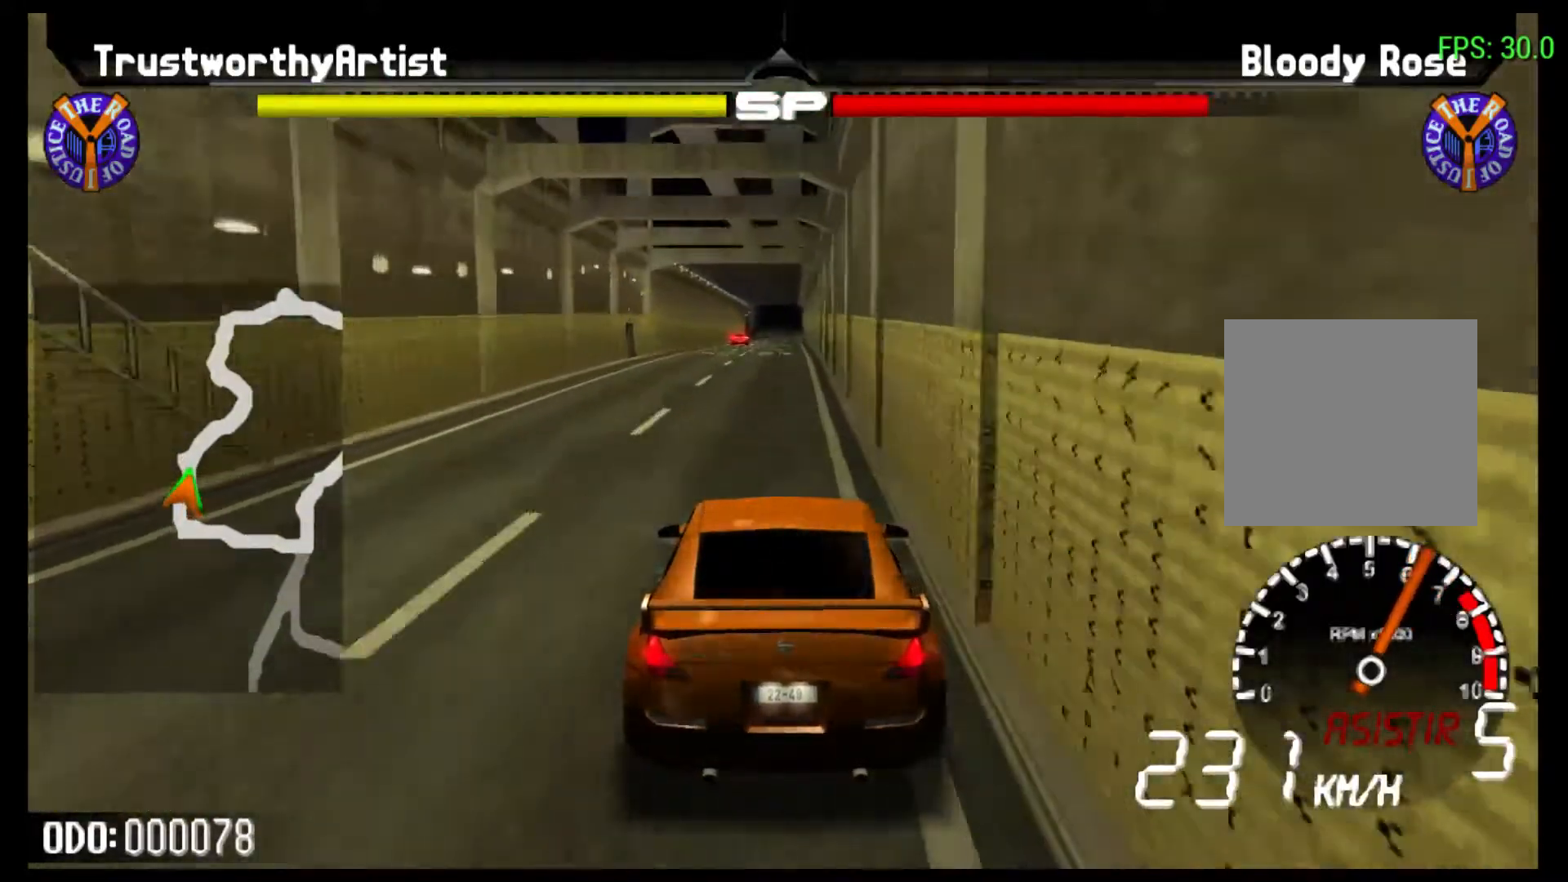
{"buttons": ["R2"], "left_stick": "center", "right_stick": "center", "events": []}
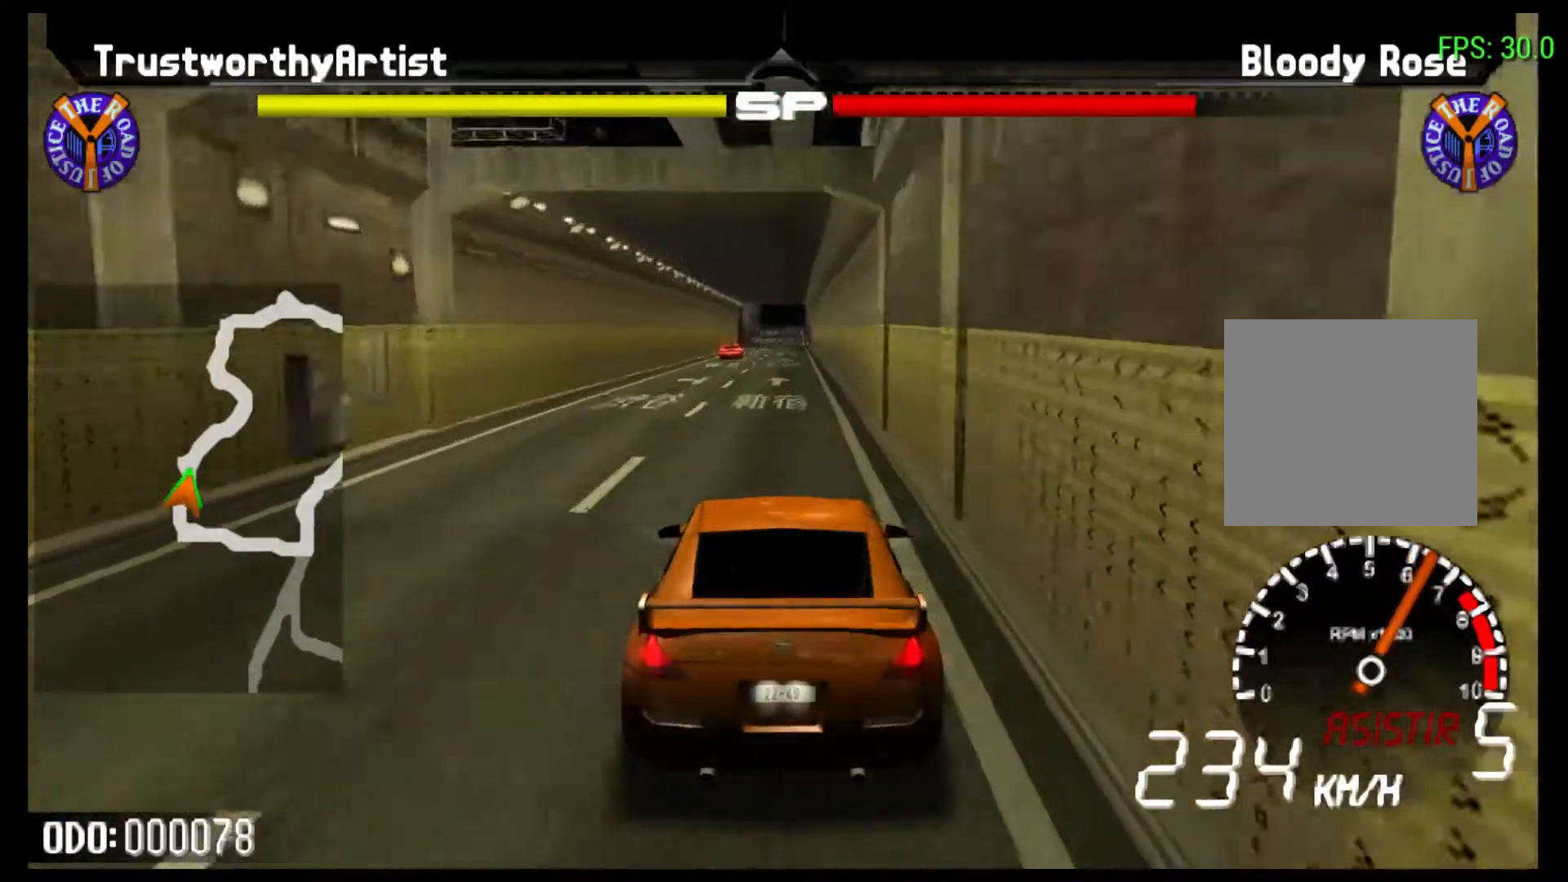
{"buttons": ["R2"], "left_stick": "center", "right_stick": "center", "events": []}
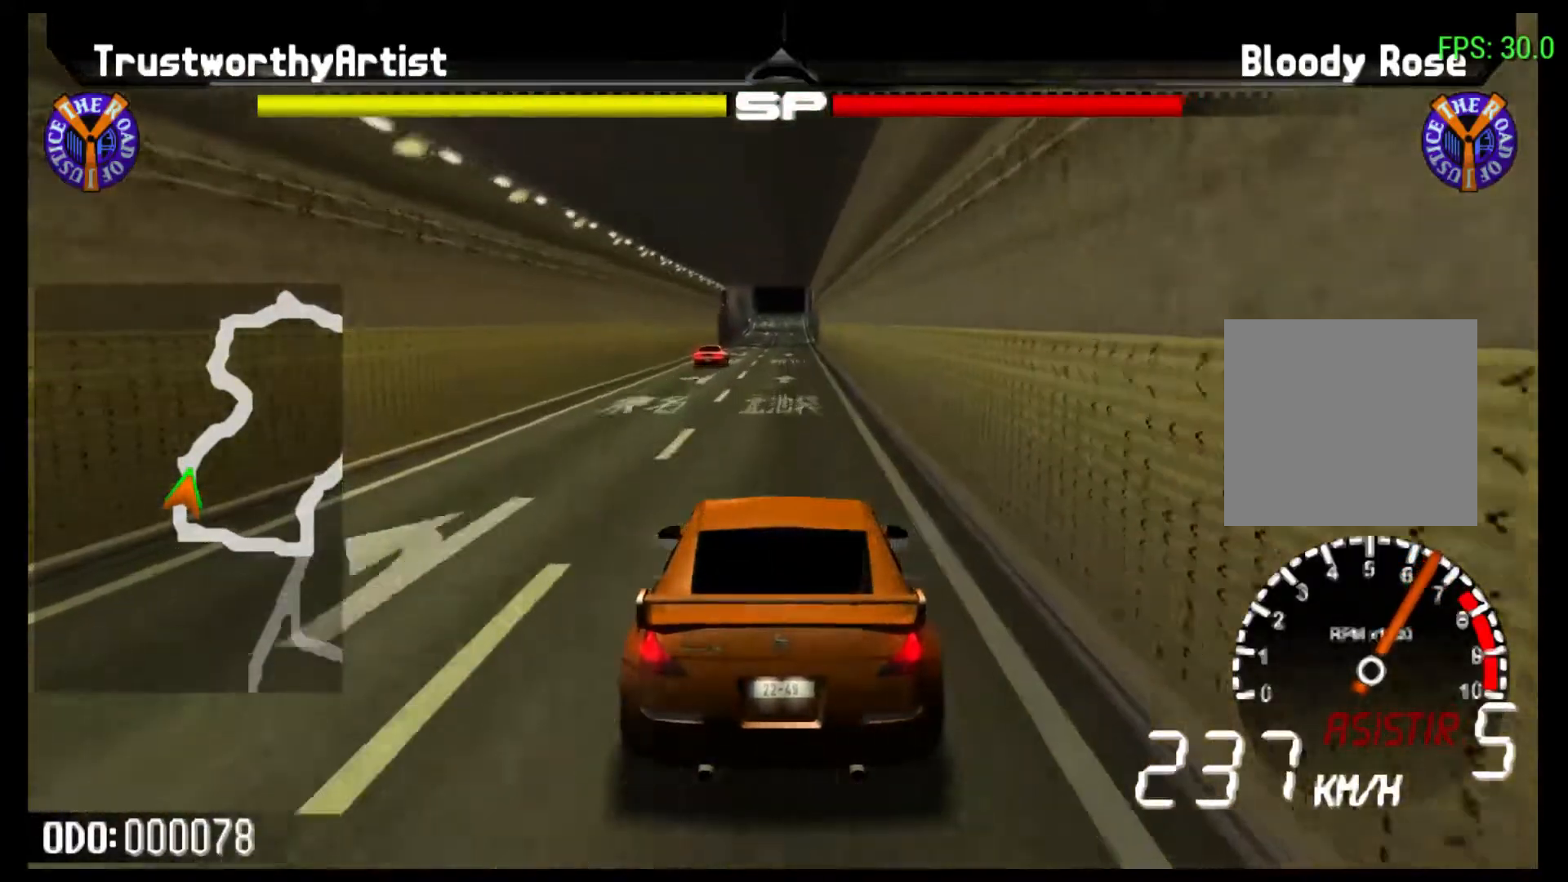
{"buttons": ["R2"], "left_stick": "center", "right_stick": "center", "events": []}
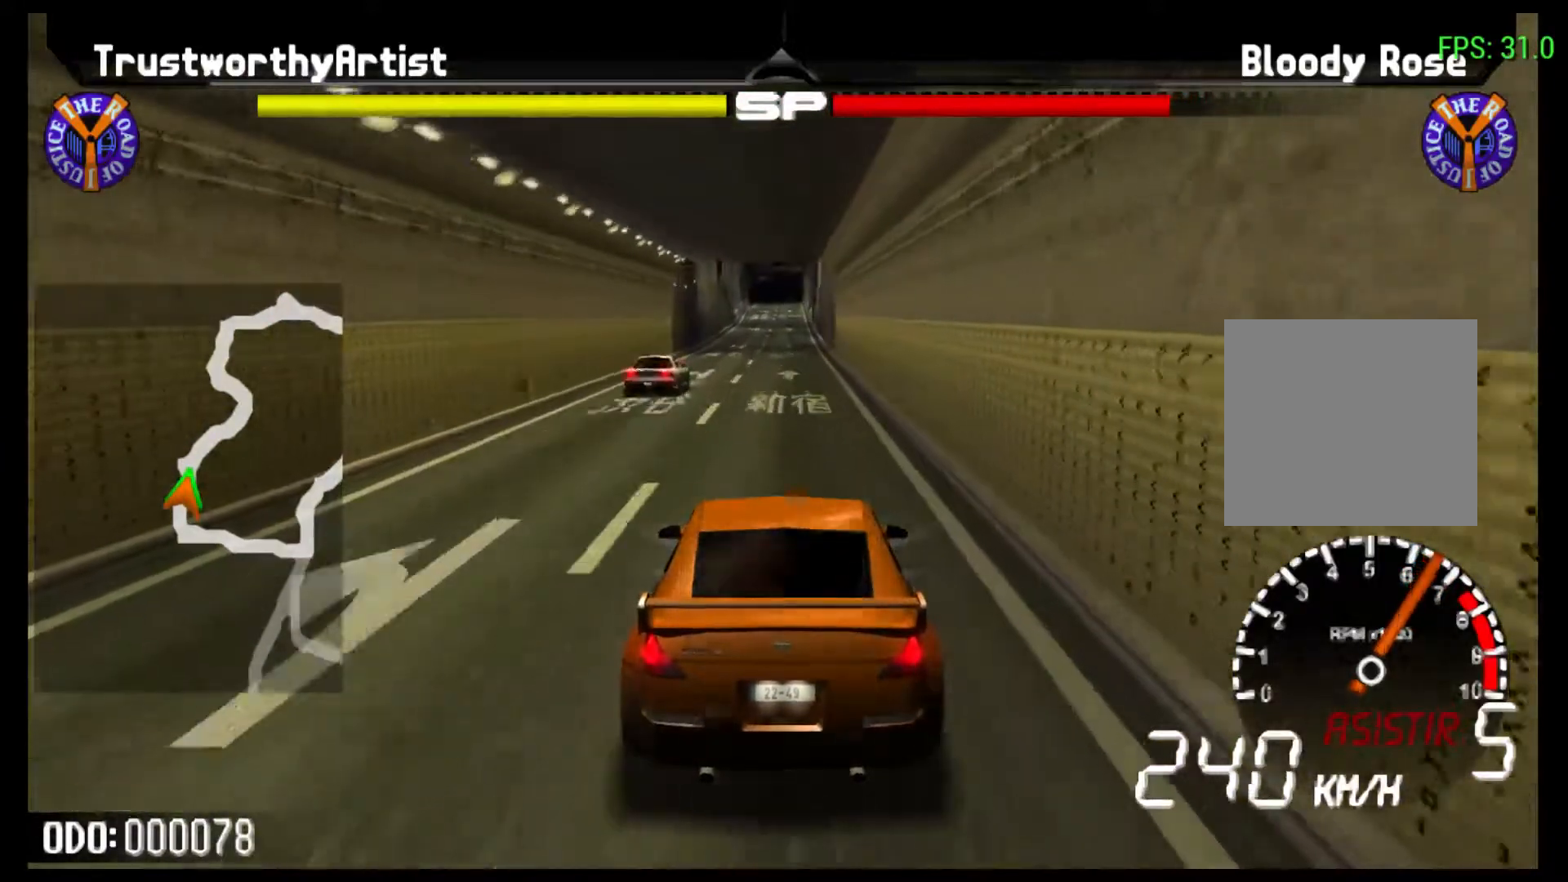
{"buttons": ["R2"], "left_stick": "center", "right_stick": "center", "events": []}
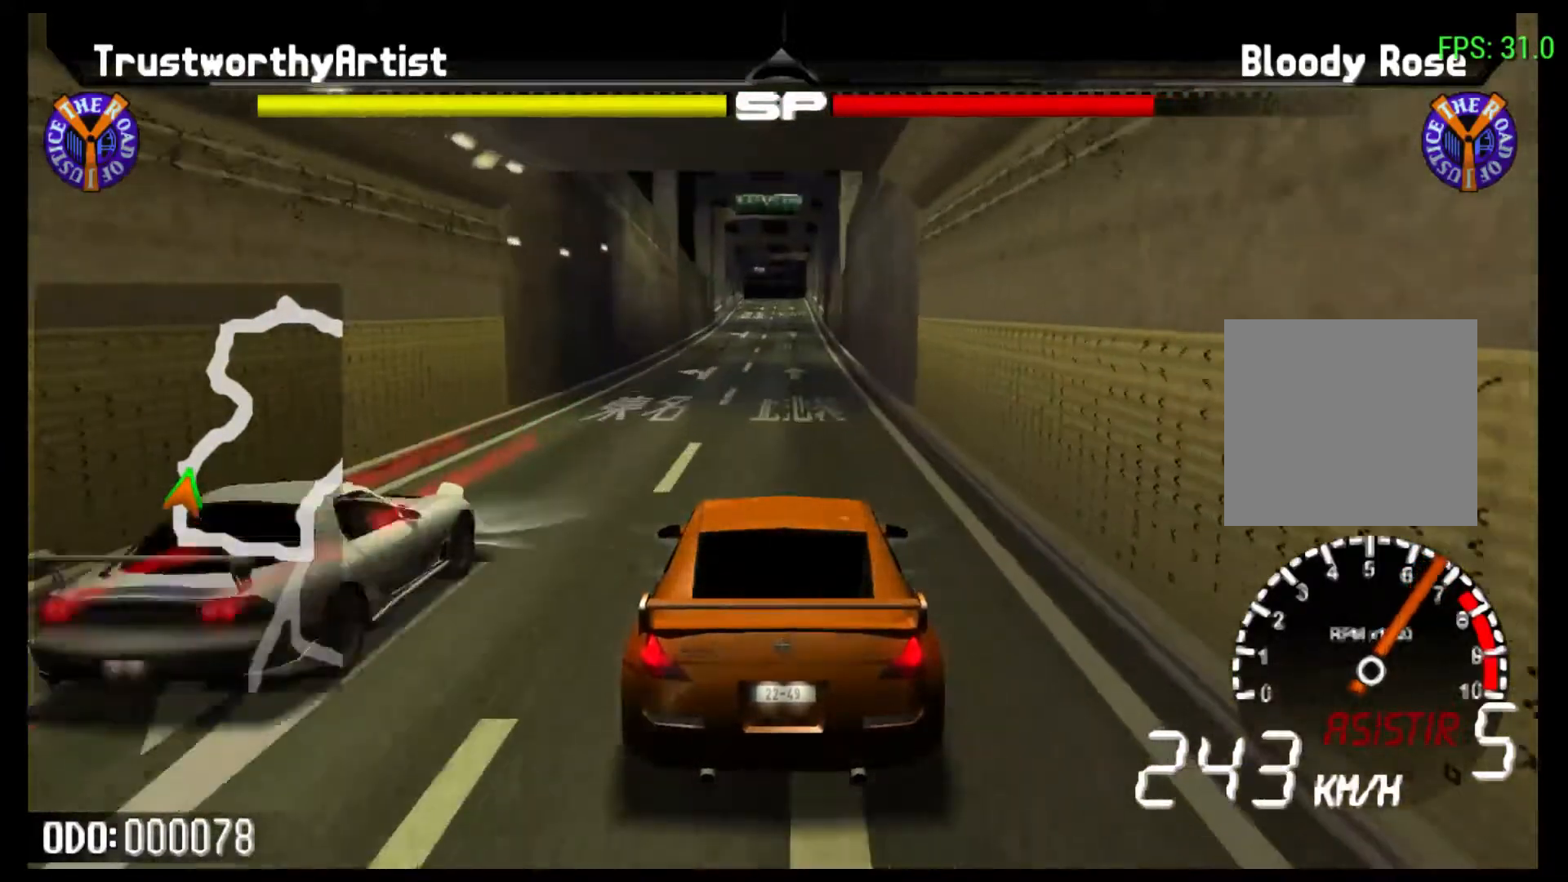
{"buttons": ["R2"], "left_stick": "center", "right_stick": "center", "events": []}
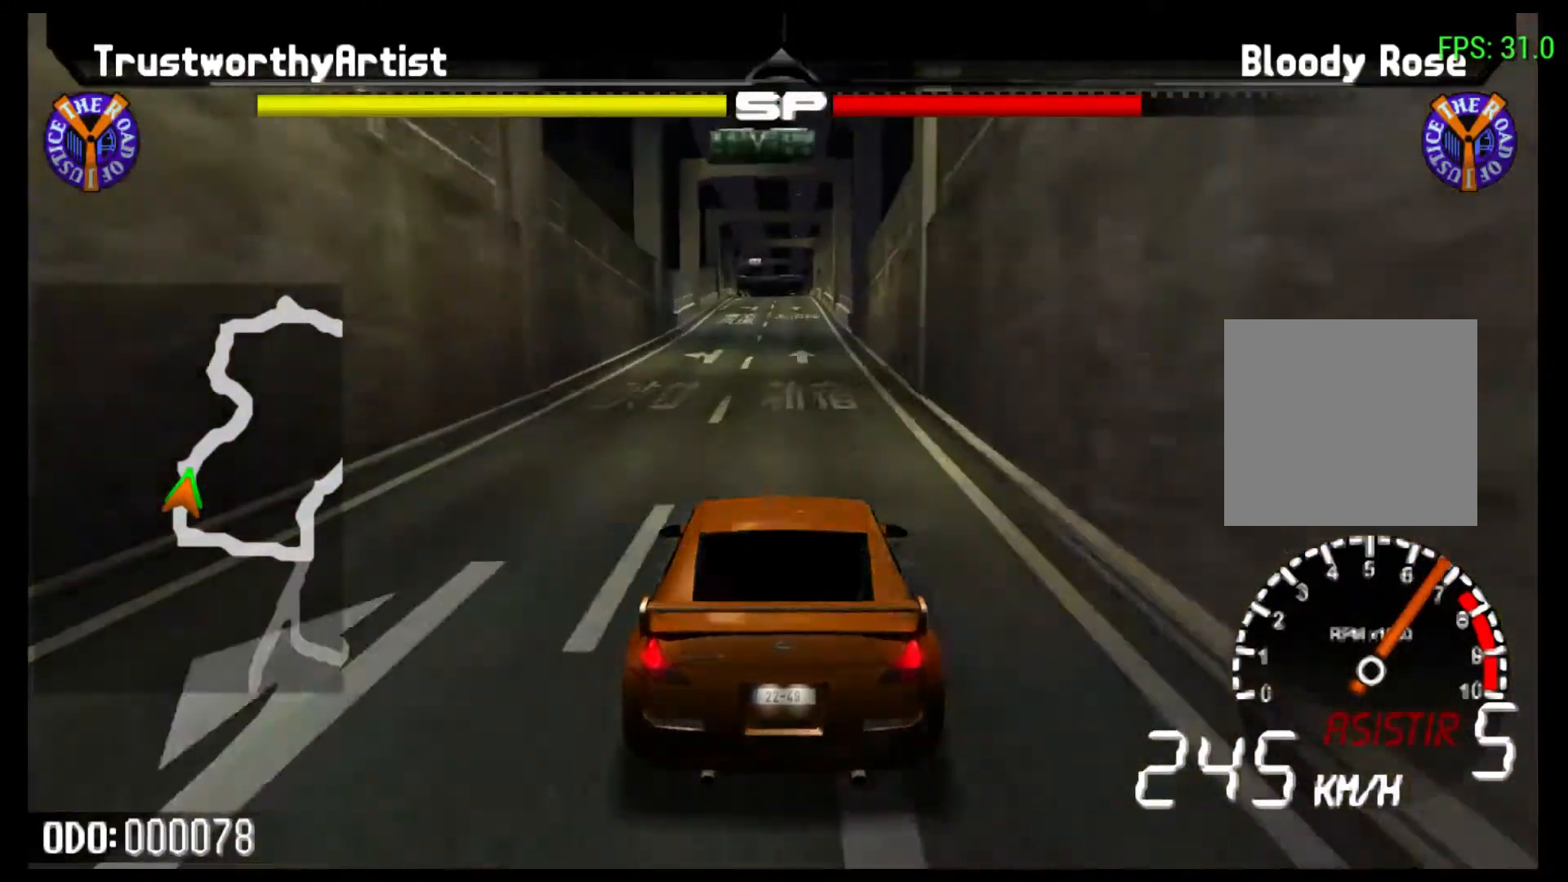
{"buttons": ["R2"], "left_stick": "center", "right_stick": "center", "events": []}
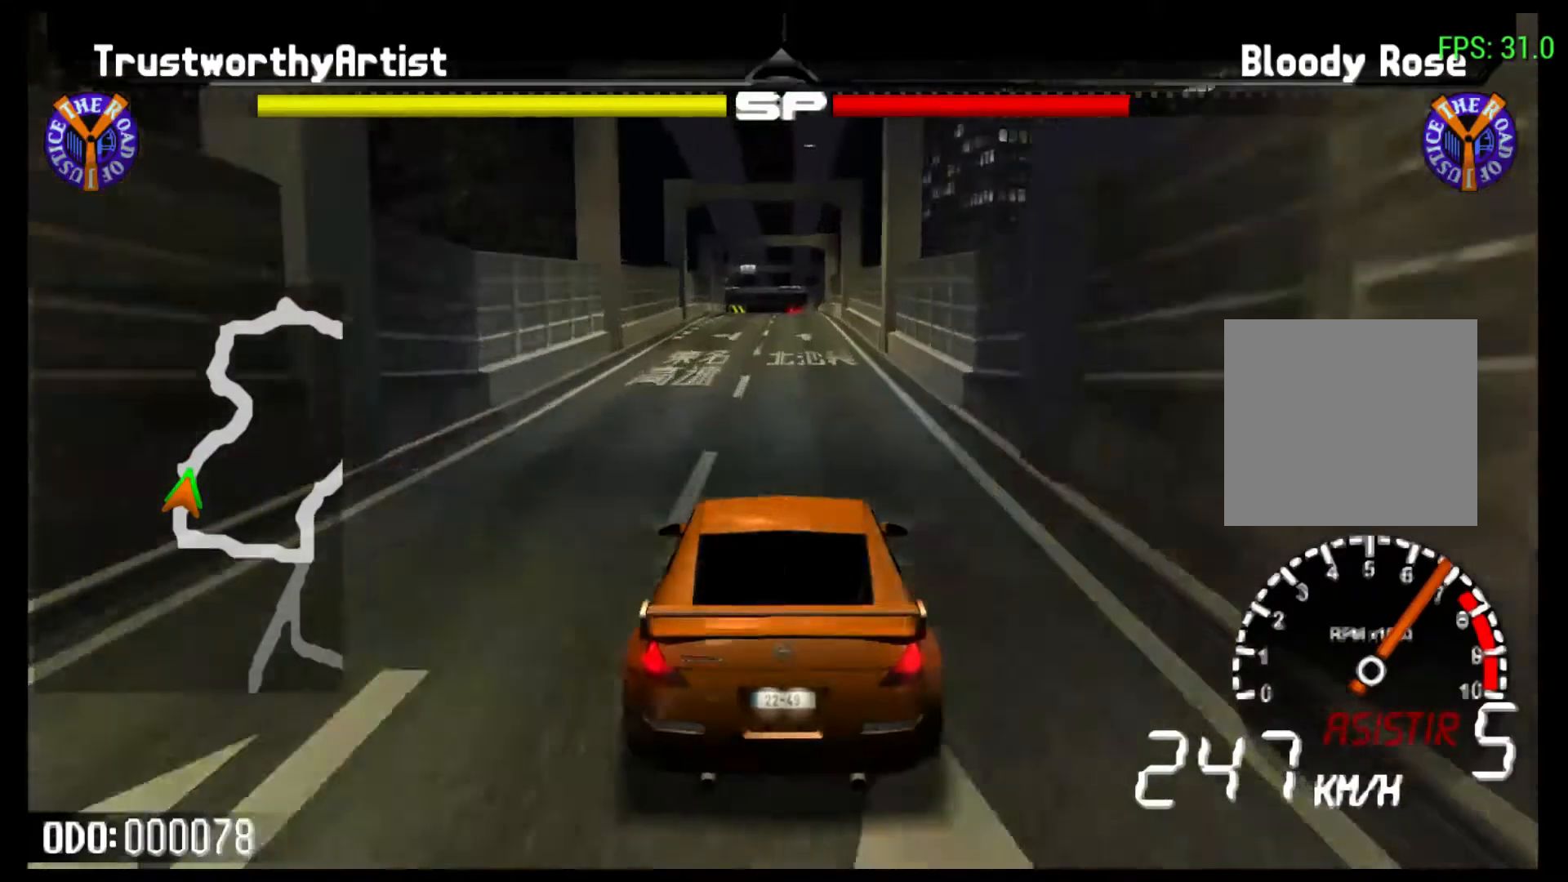
{"buttons": ["R2"], "left_stick": "center", "right_stick": "center", "events": []}
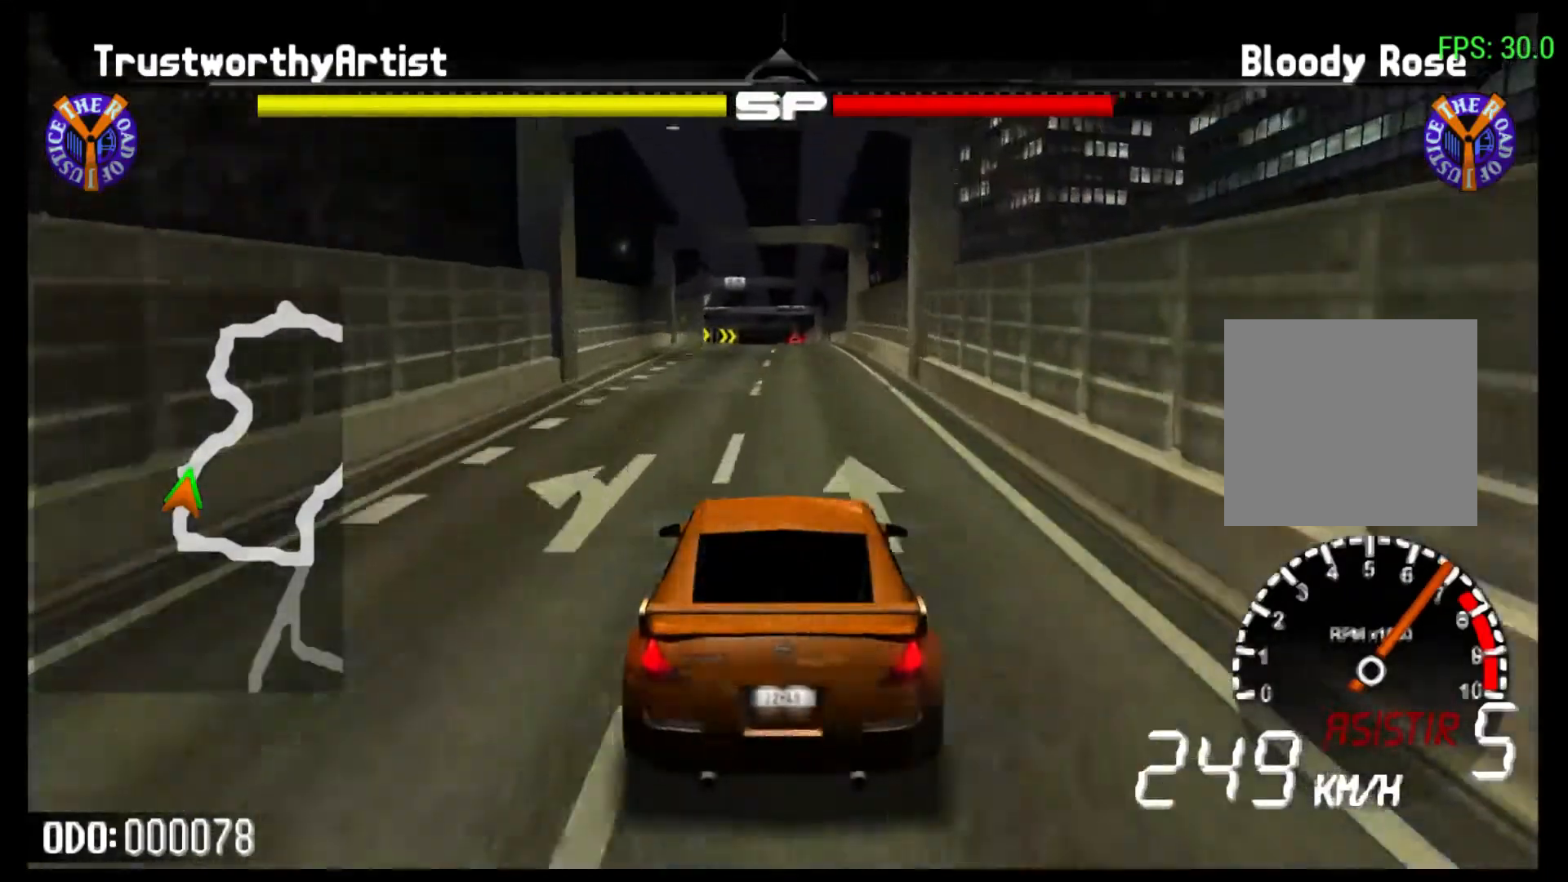
{"buttons": ["R2"], "left_stick": "center", "right_stick": "center", "events": [[167, "left_stick", "left"], [333, "left_stick", "center"]]}
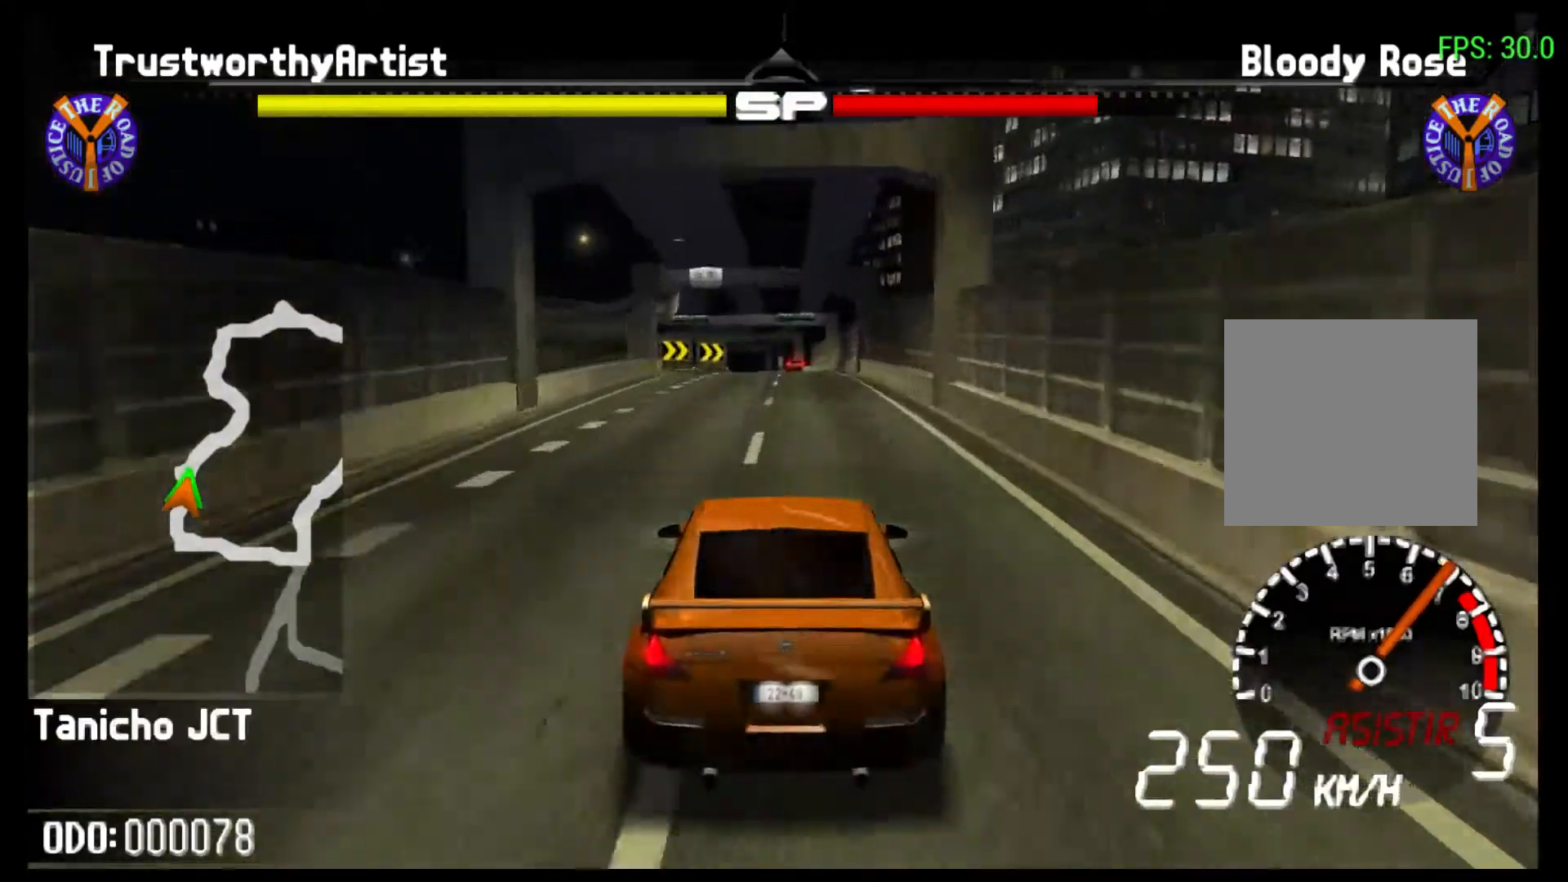
{"buttons": ["R2"], "left_stick": "left", "right_stick": "center", "events": [[233, "left_stick", "left"]]}
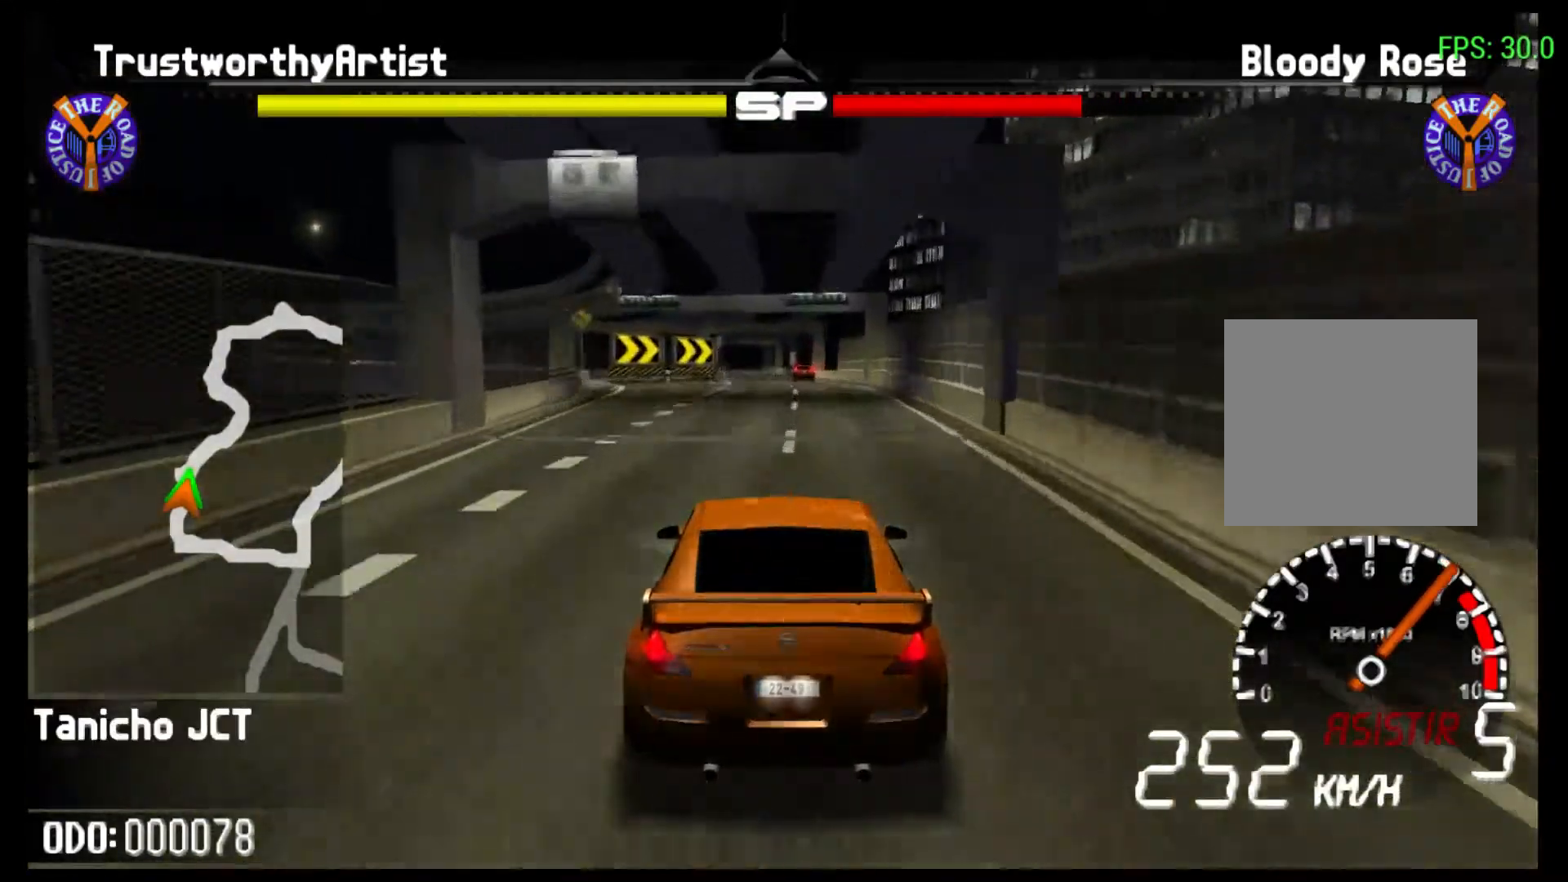
{"buttons": ["R2"], "left_stick": "left", "right_stick": "center", "events": []}
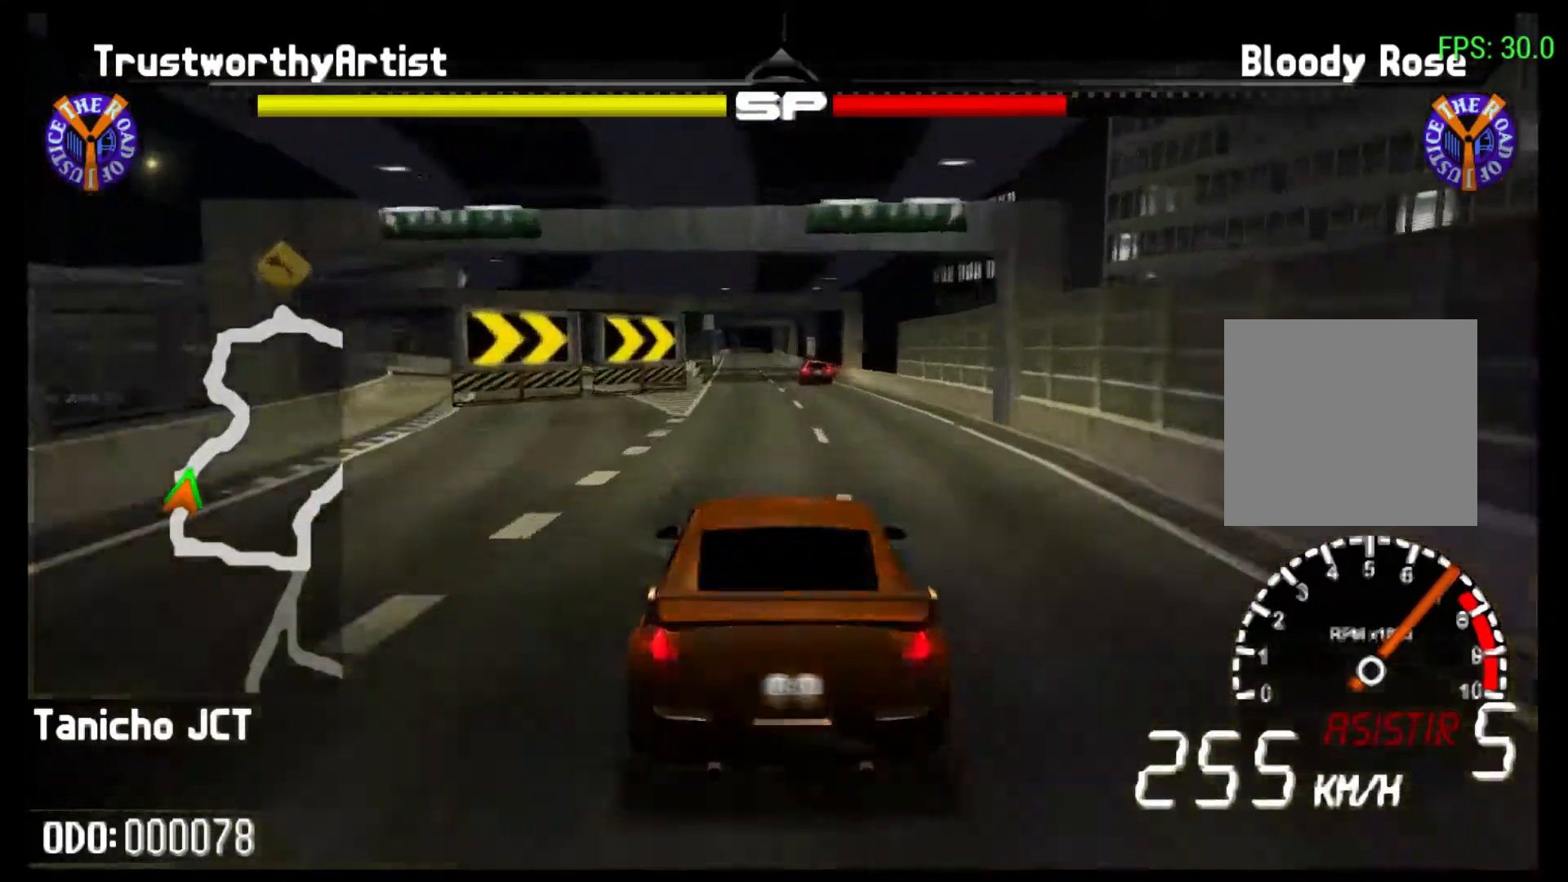
{"buttons": ["R2"], "left_stick": "right", "right_stick": "center", "events": [[300, "left_stick", "center"], [467, "left_stick", "right"]]}
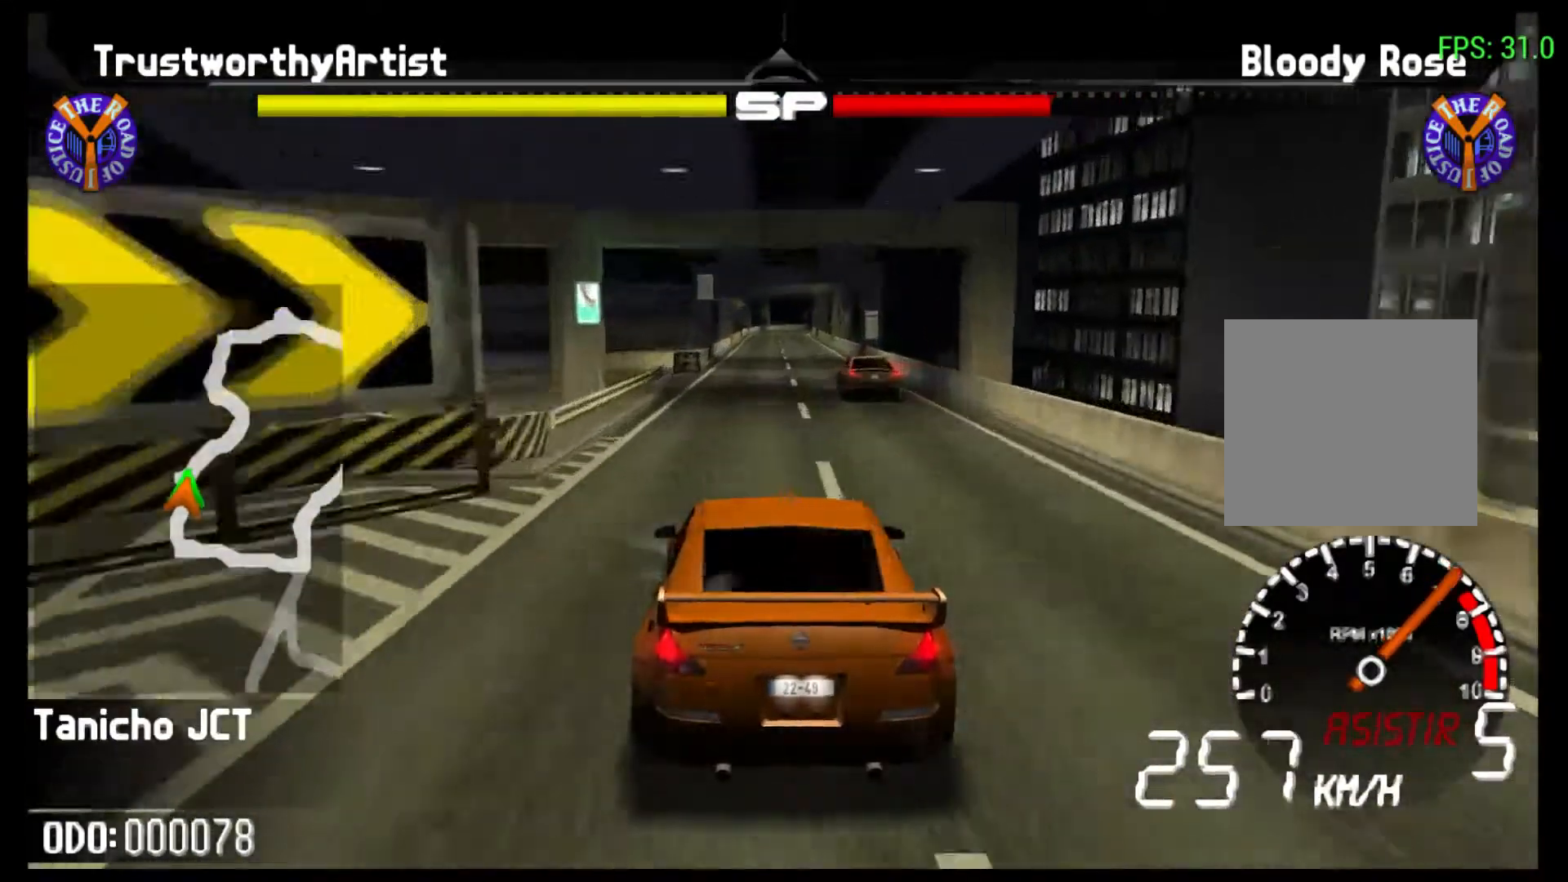
{"buttons": ["R2"], "left_stick": "left", "right_stick": "center", "events": [[67, "left_stick", "center"], [300, "left_stick", "left"]]}
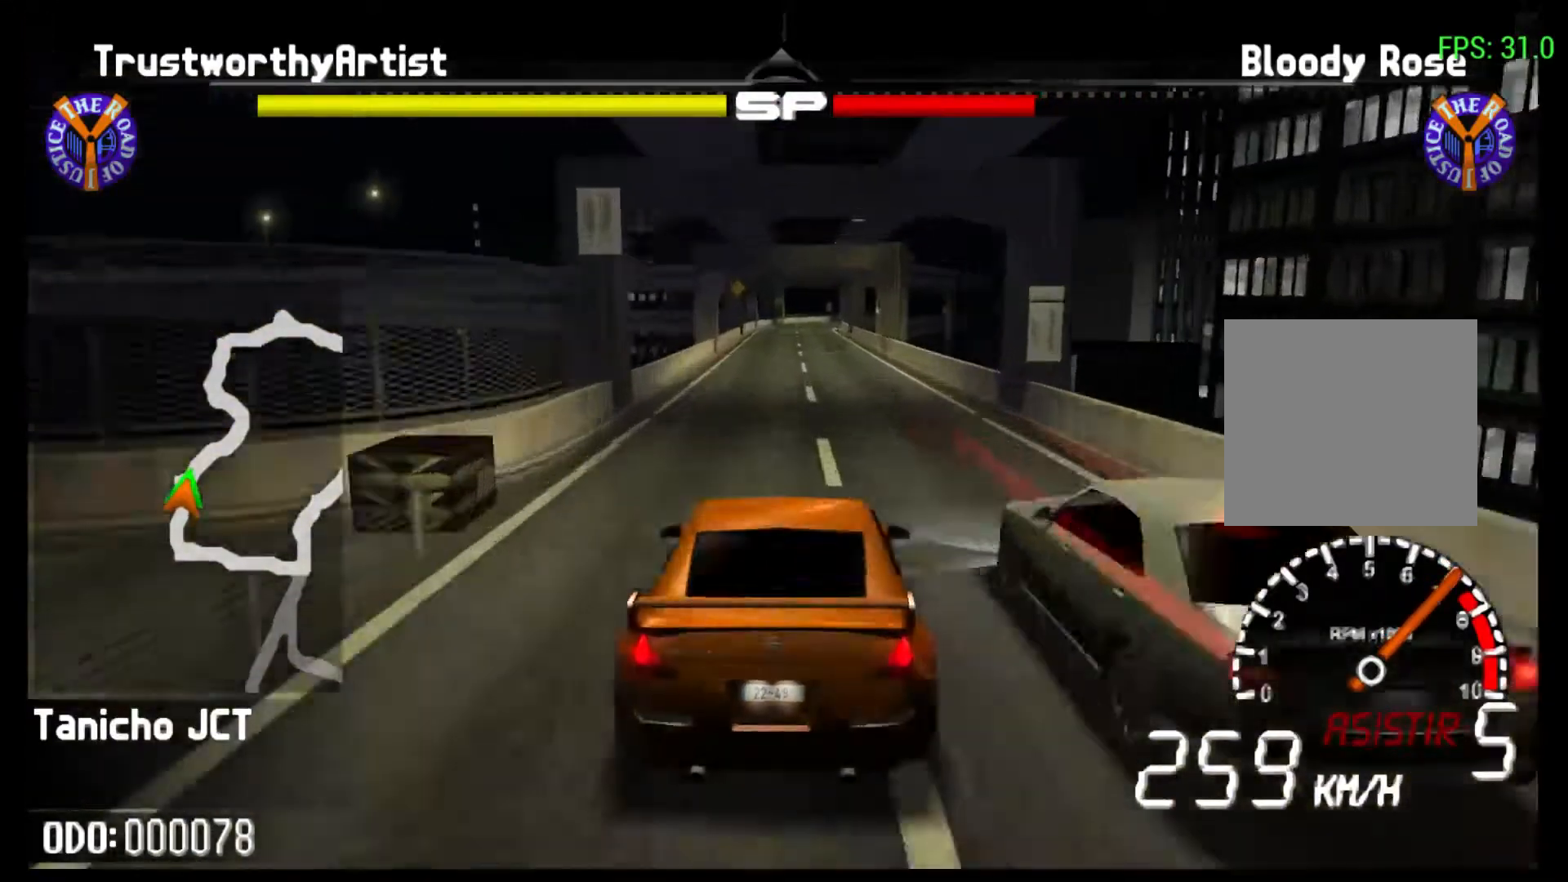
{"buttons": ["R2"], "left_stick": "right", "right_stick": "center", "events": [[67, "left_stick", "center"], [433, "left_stick", "right"]]}